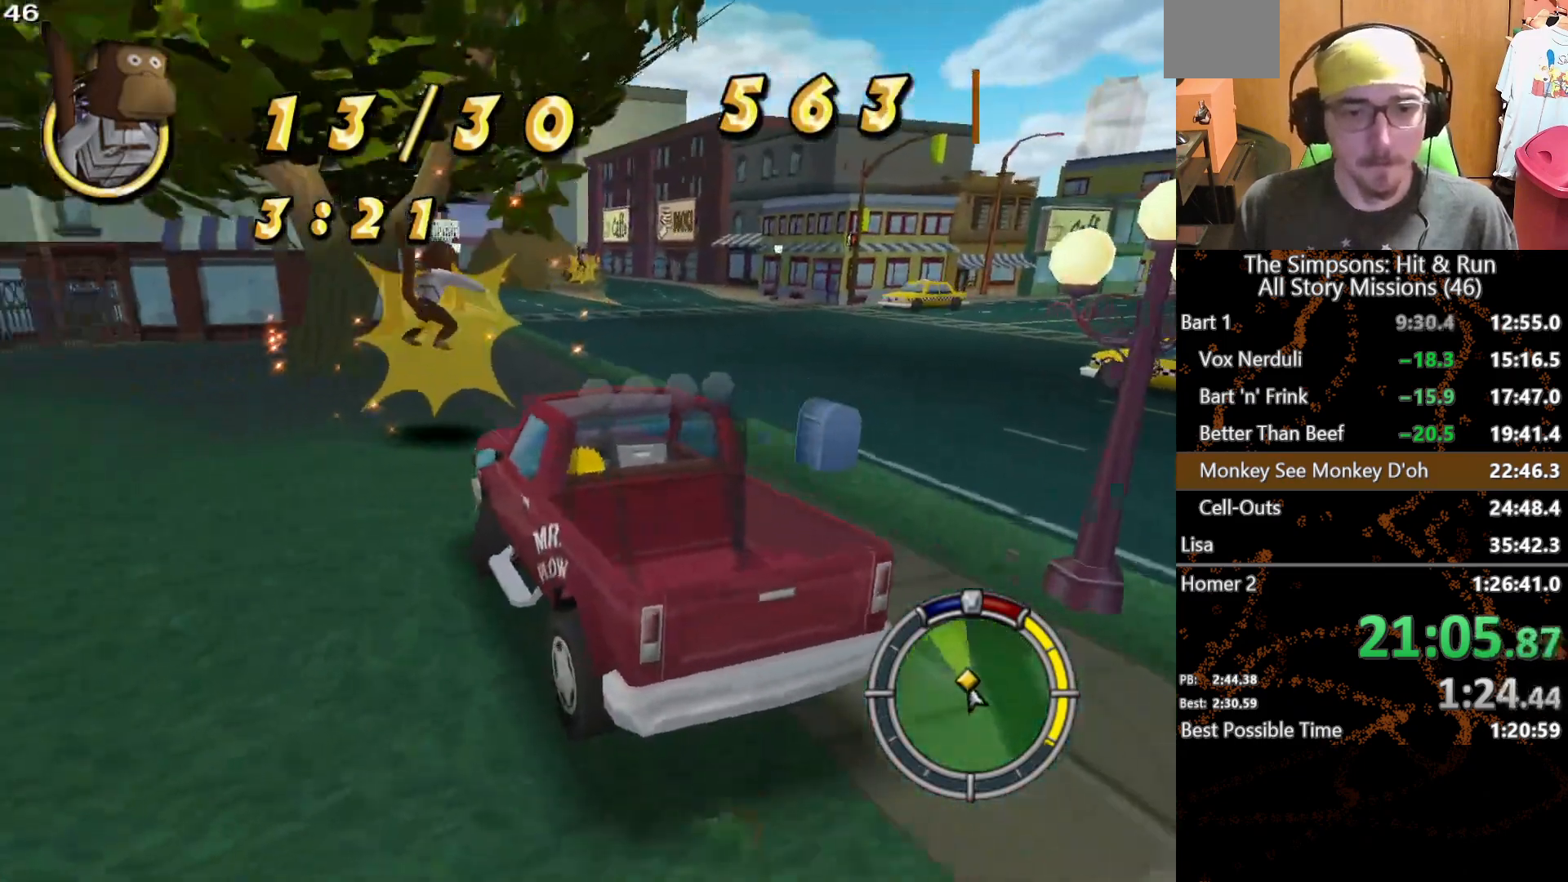
Gameplay with a controller (Xbox layout); each line is a JSON object with the inputs held at the frame after it. "button_events" lists button changes between this image and that frame as [ms after this image, input, new state], when the widget could be followed in between (sticks are given only as held states). Not read: L1 L3 R1 R3.
{"buttons": ["X"], "left_stick": "right", "right_stick": "center", "button_events": [[183, "X", "up"], [483, "X", "down"]]}
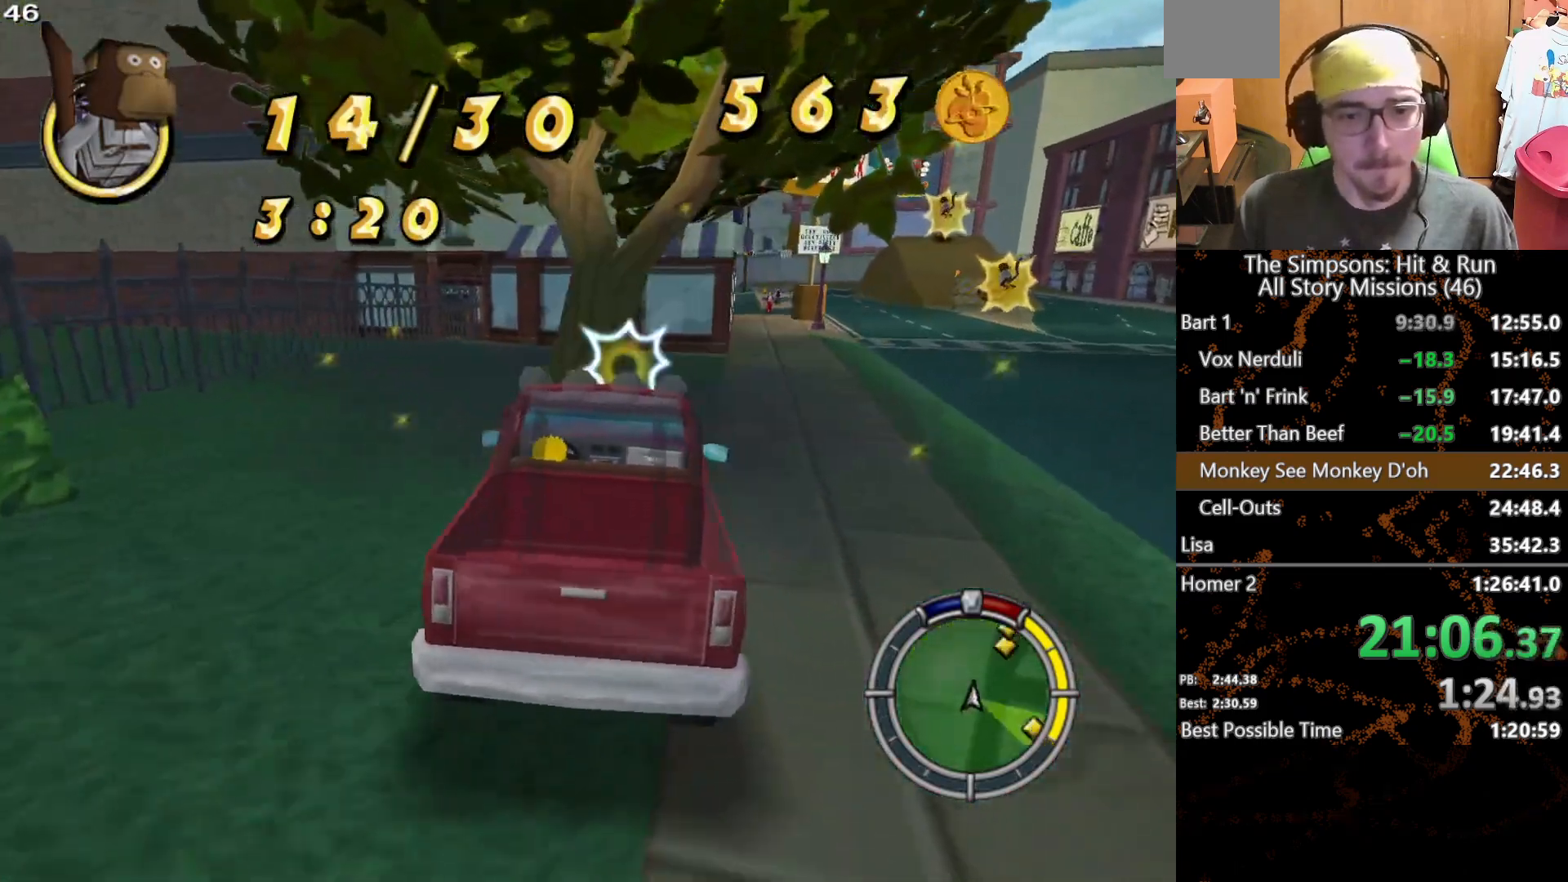
{"buttons": ["X"], "left_stick": "center", "right_stick": "center", "button_events": []}
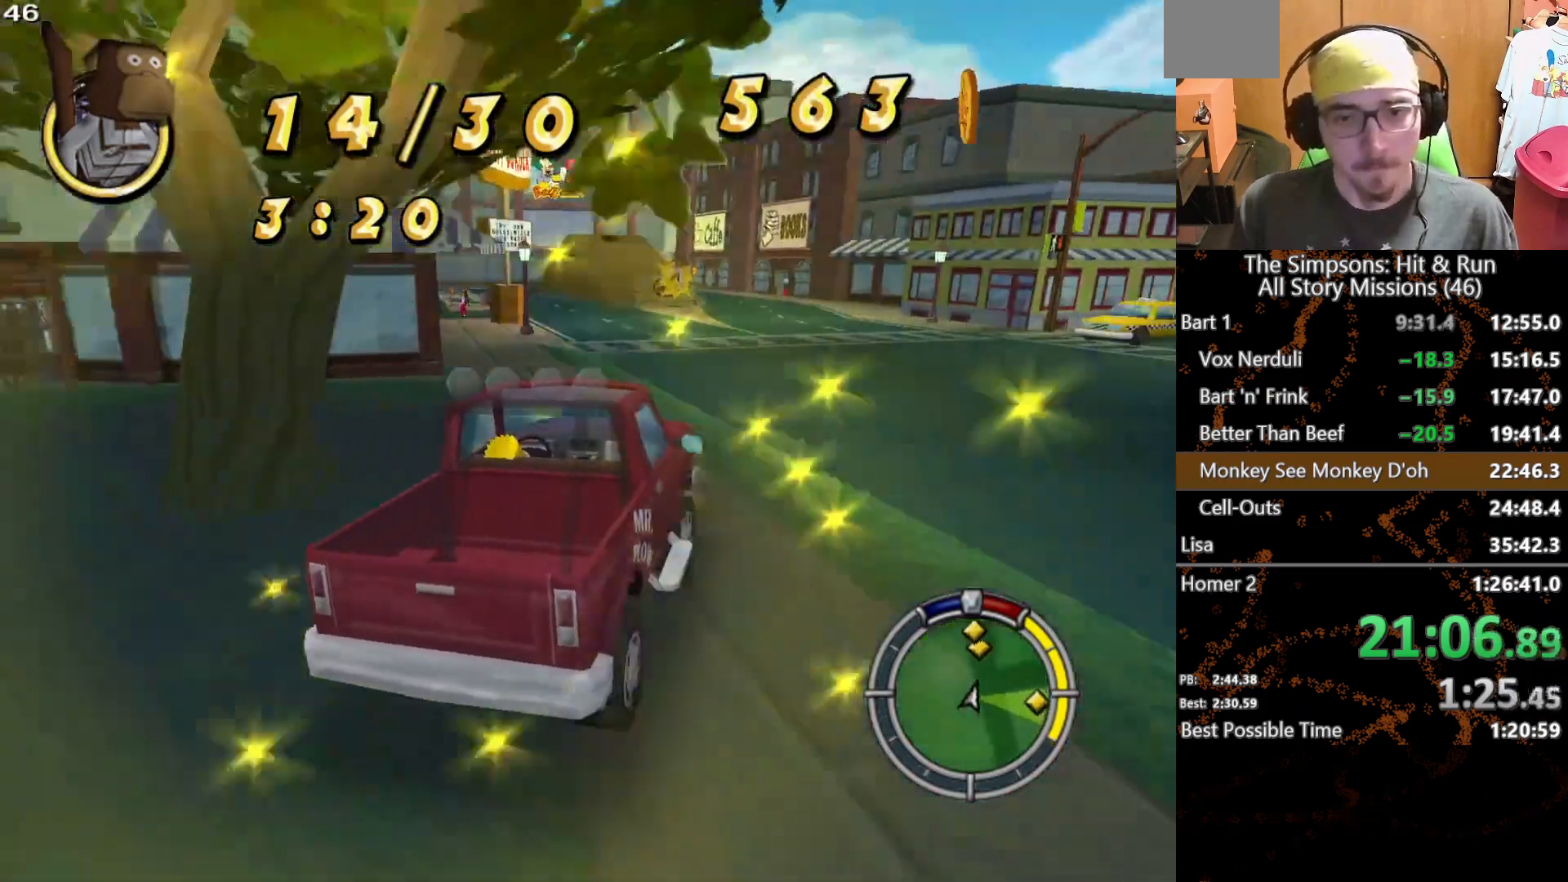
{"buttons": ["X"], "left_stick": "center", "right_stick": "center", "button_events": []}
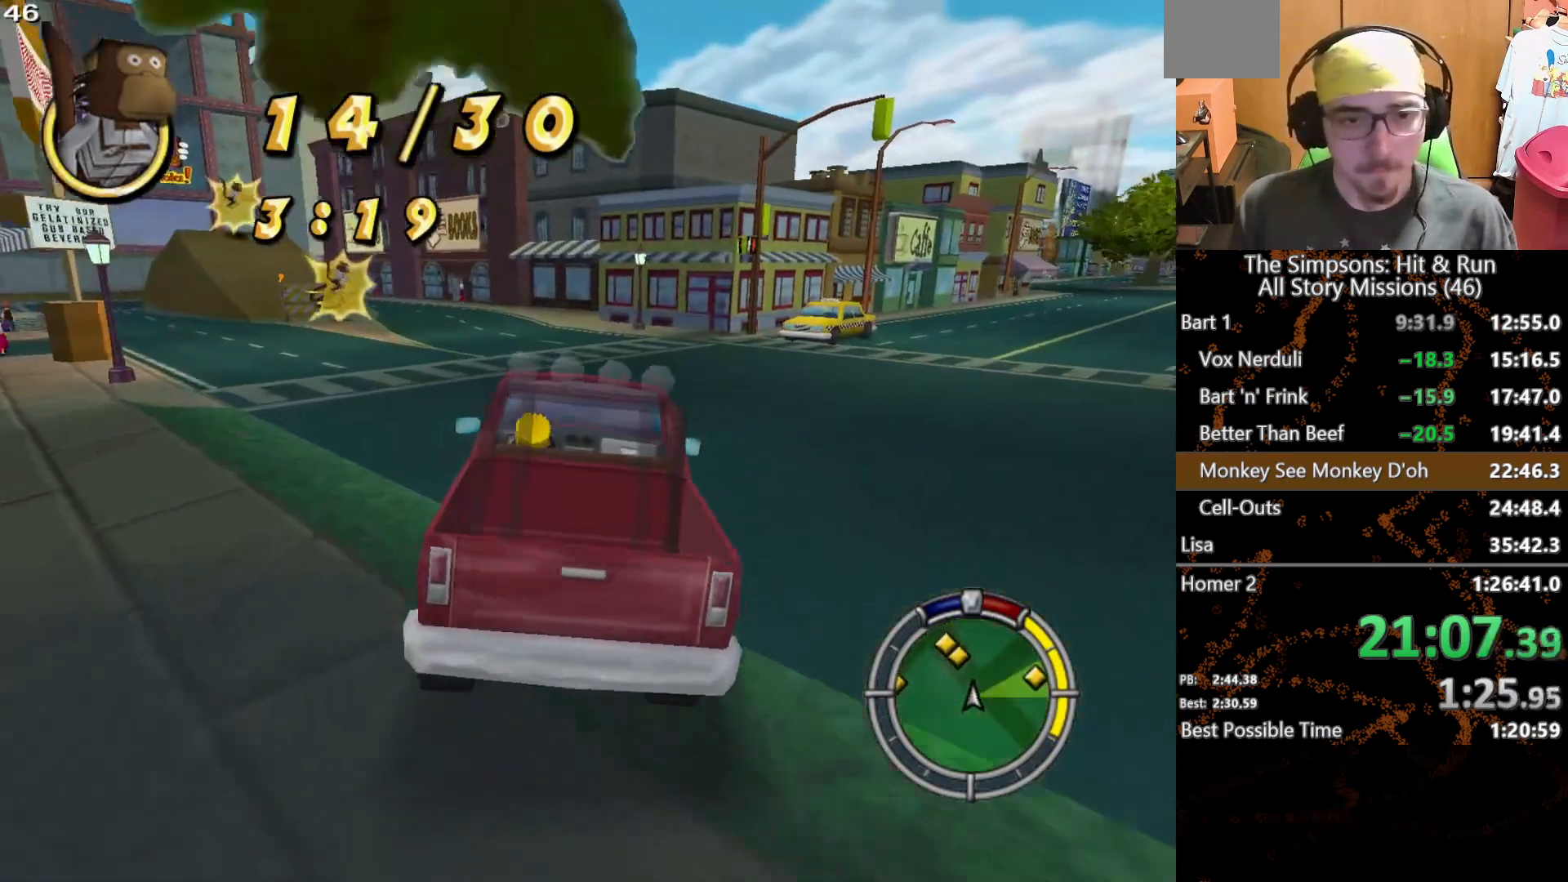
{"buttons": ["X"], "left_stick": "left", "right_stick": "center", "button_events": []}
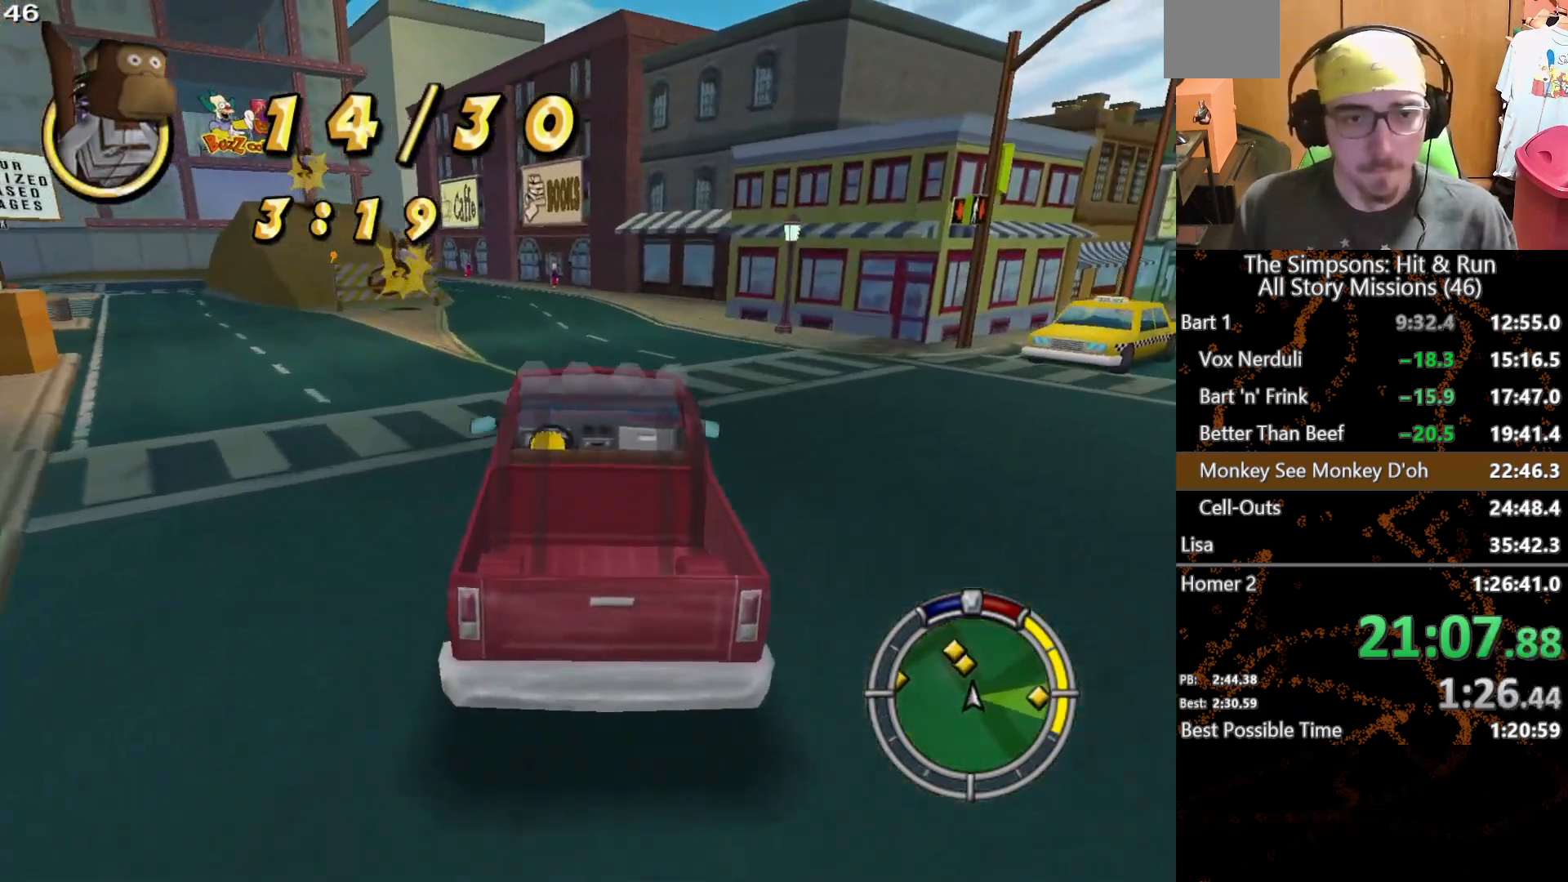
{"buttons": ["X"], "left_stick": "center", "right_stick": "center", "button_events": []}
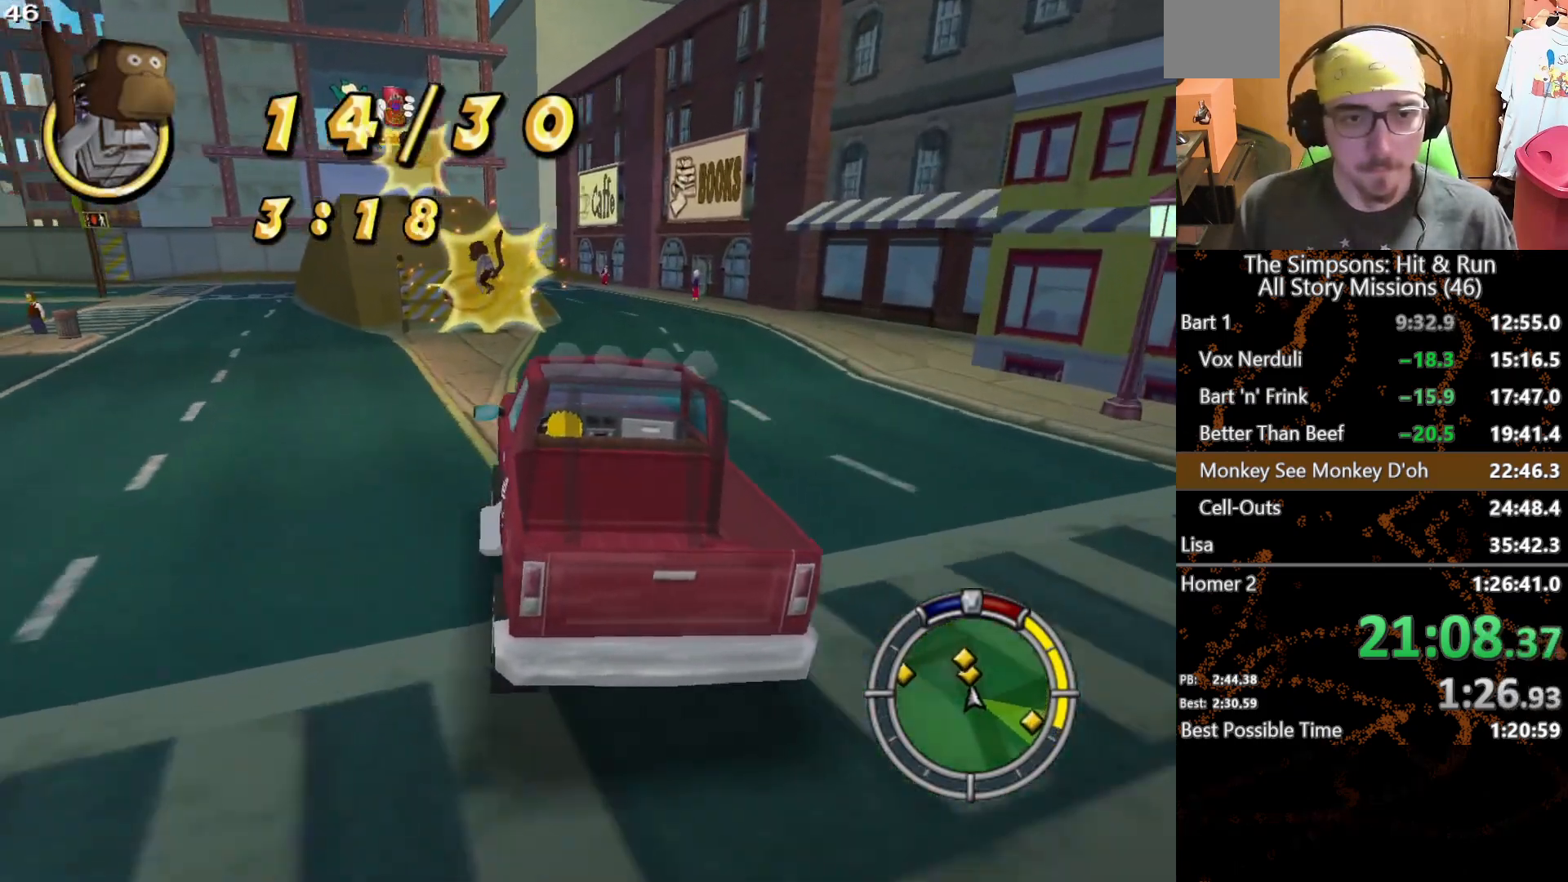
{"buttons": ["X"], "left_stick": "left", "right_stick": "center", "button_events": []}
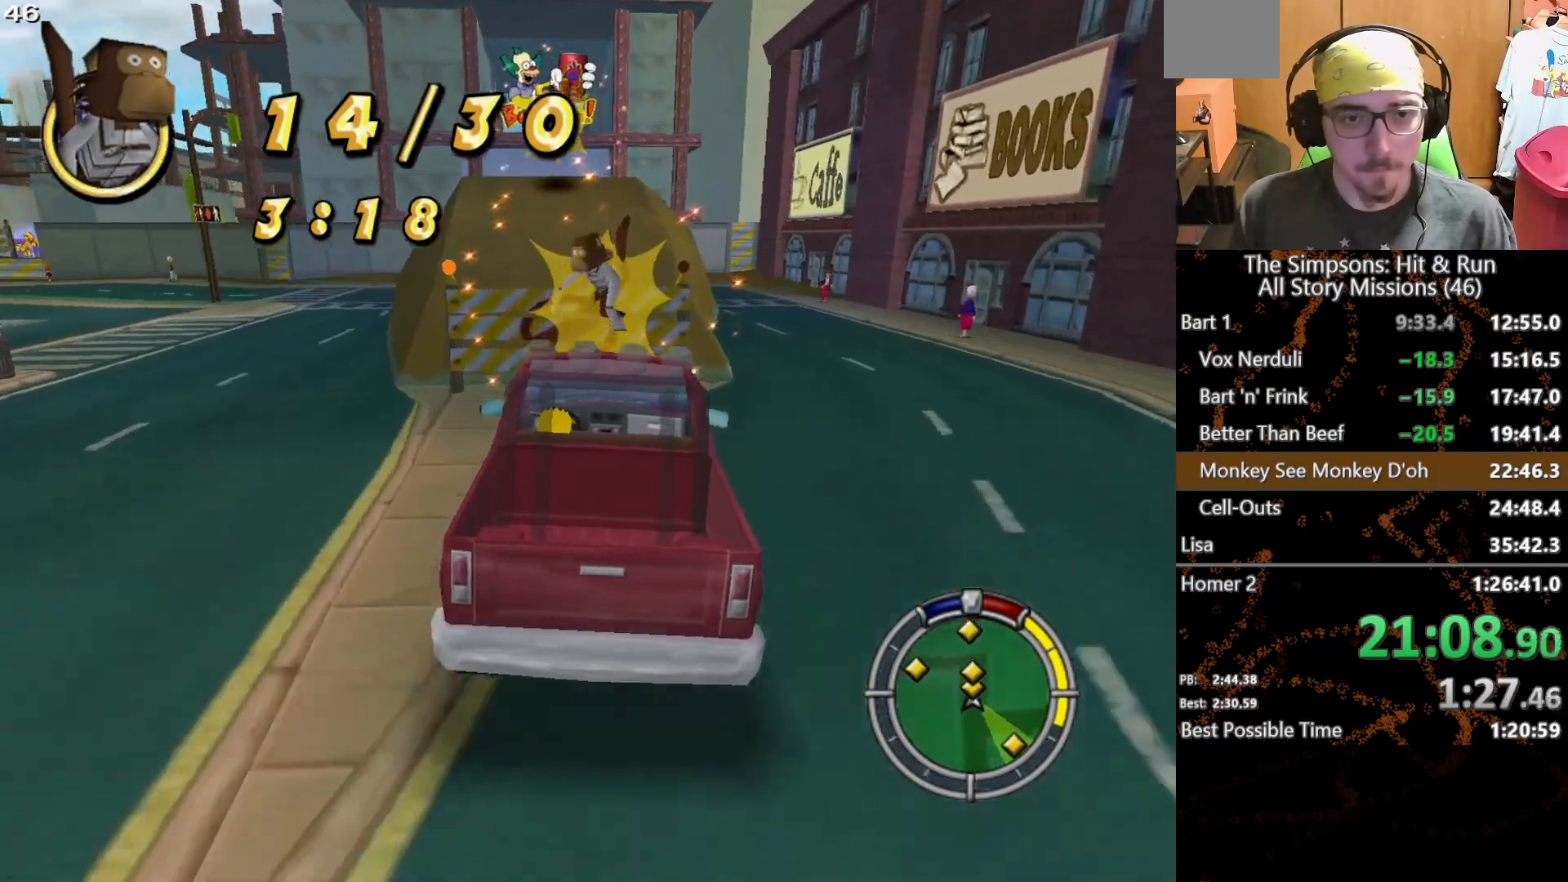
{"buttons": ["X"], "left_stick": "left", "right_stick": "center", "button_events": []}
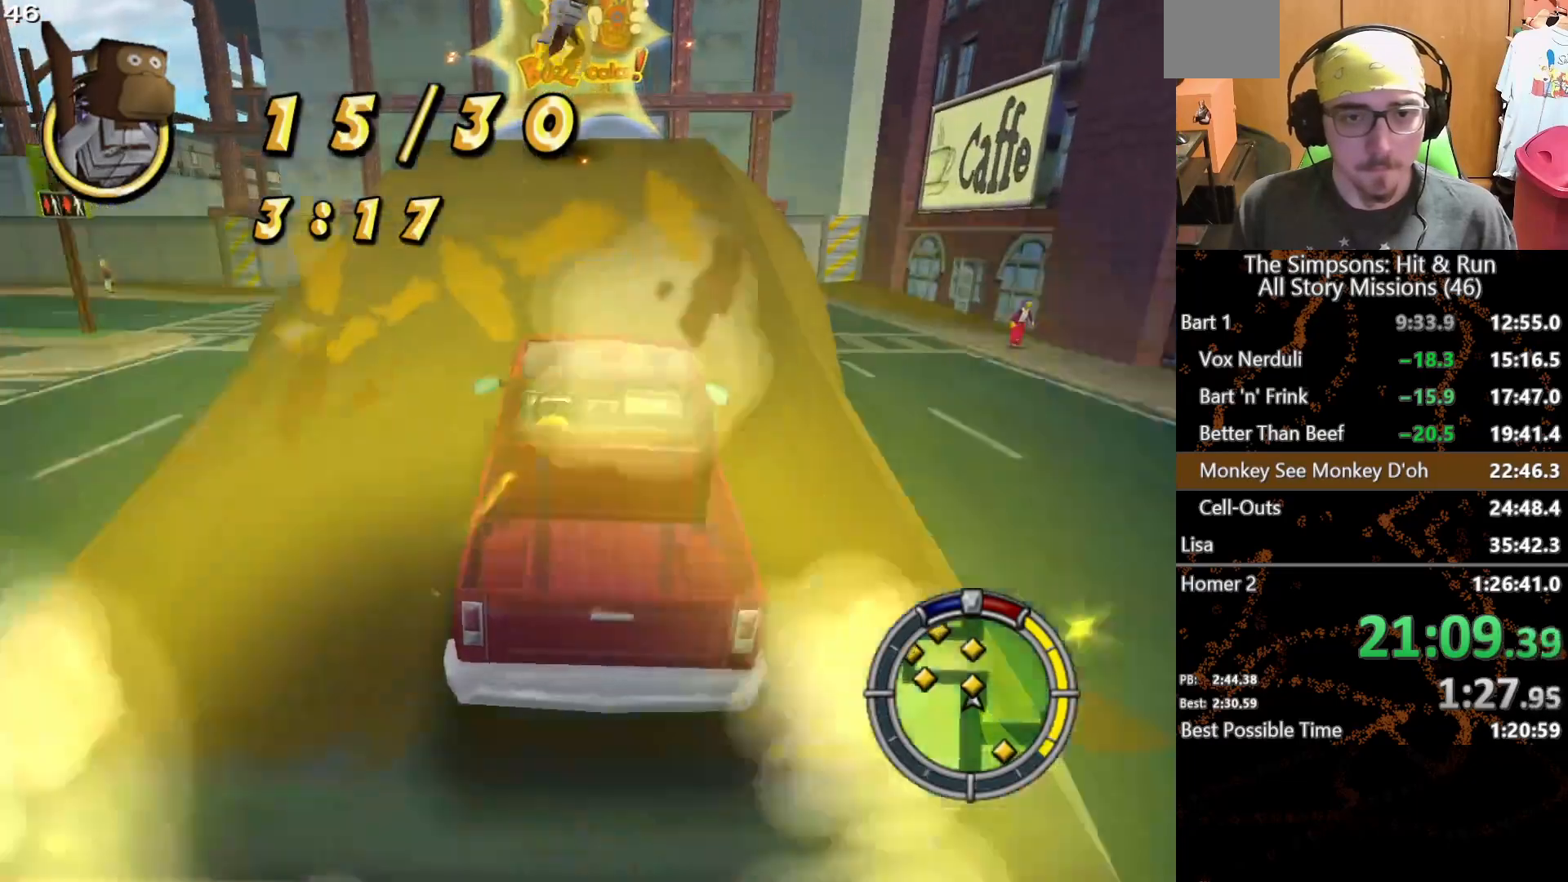
{"buttons": ["X"], "left_stick": "center", "right_stick": "center", "button_events": [[117, "X", "up"], [417, "X", "down"]]}
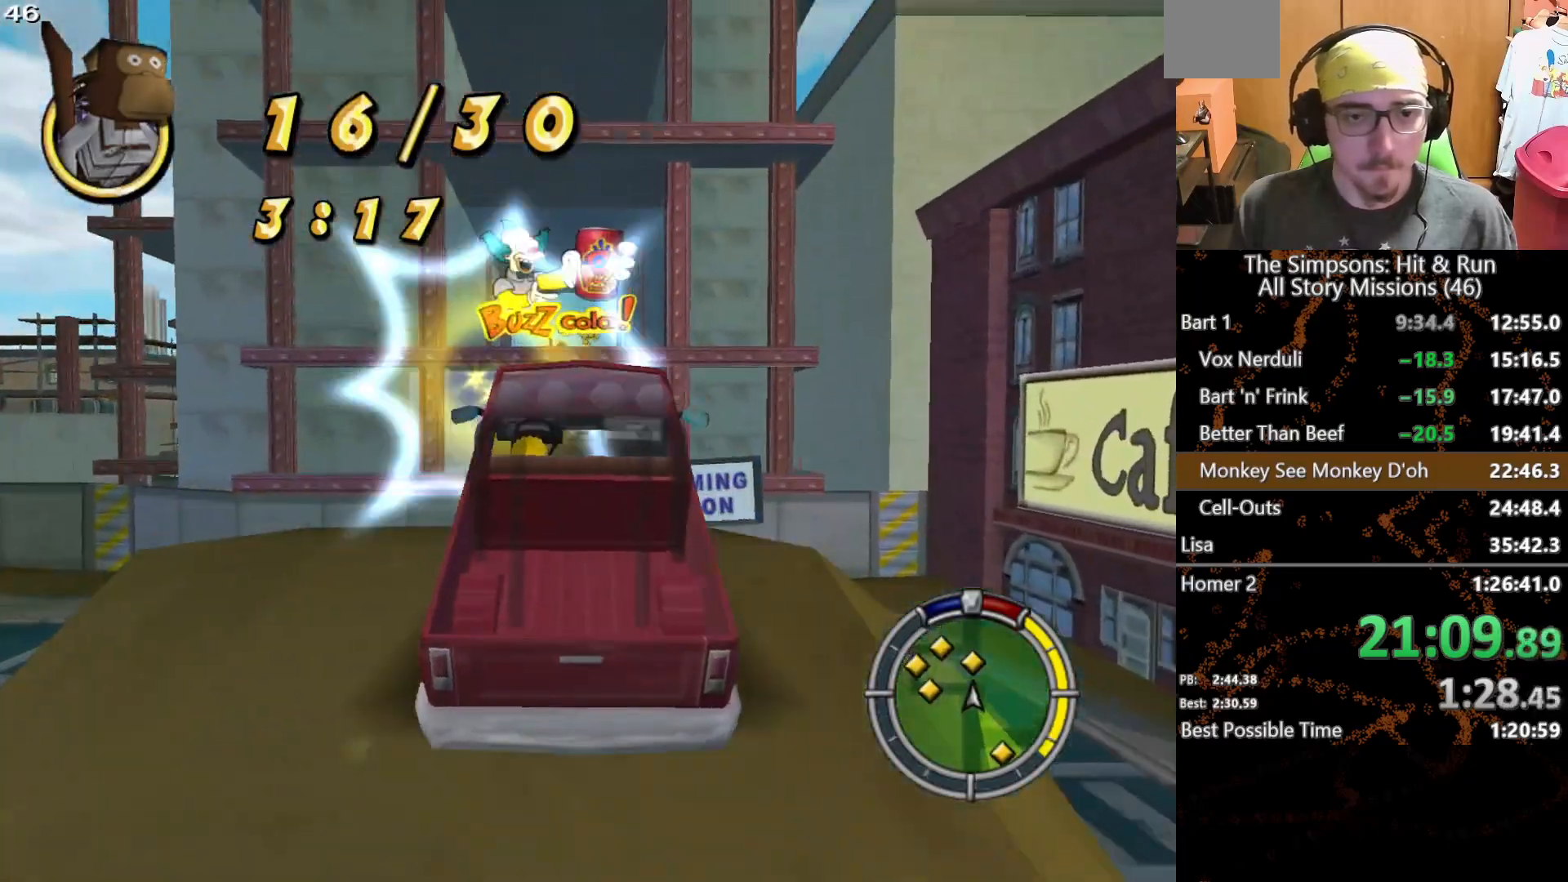
{"buttons": ["X"], "left_stick": "right", "right_stick": "center", "button_events": [[100, "X", "up"], [283, "X", "down"]]}
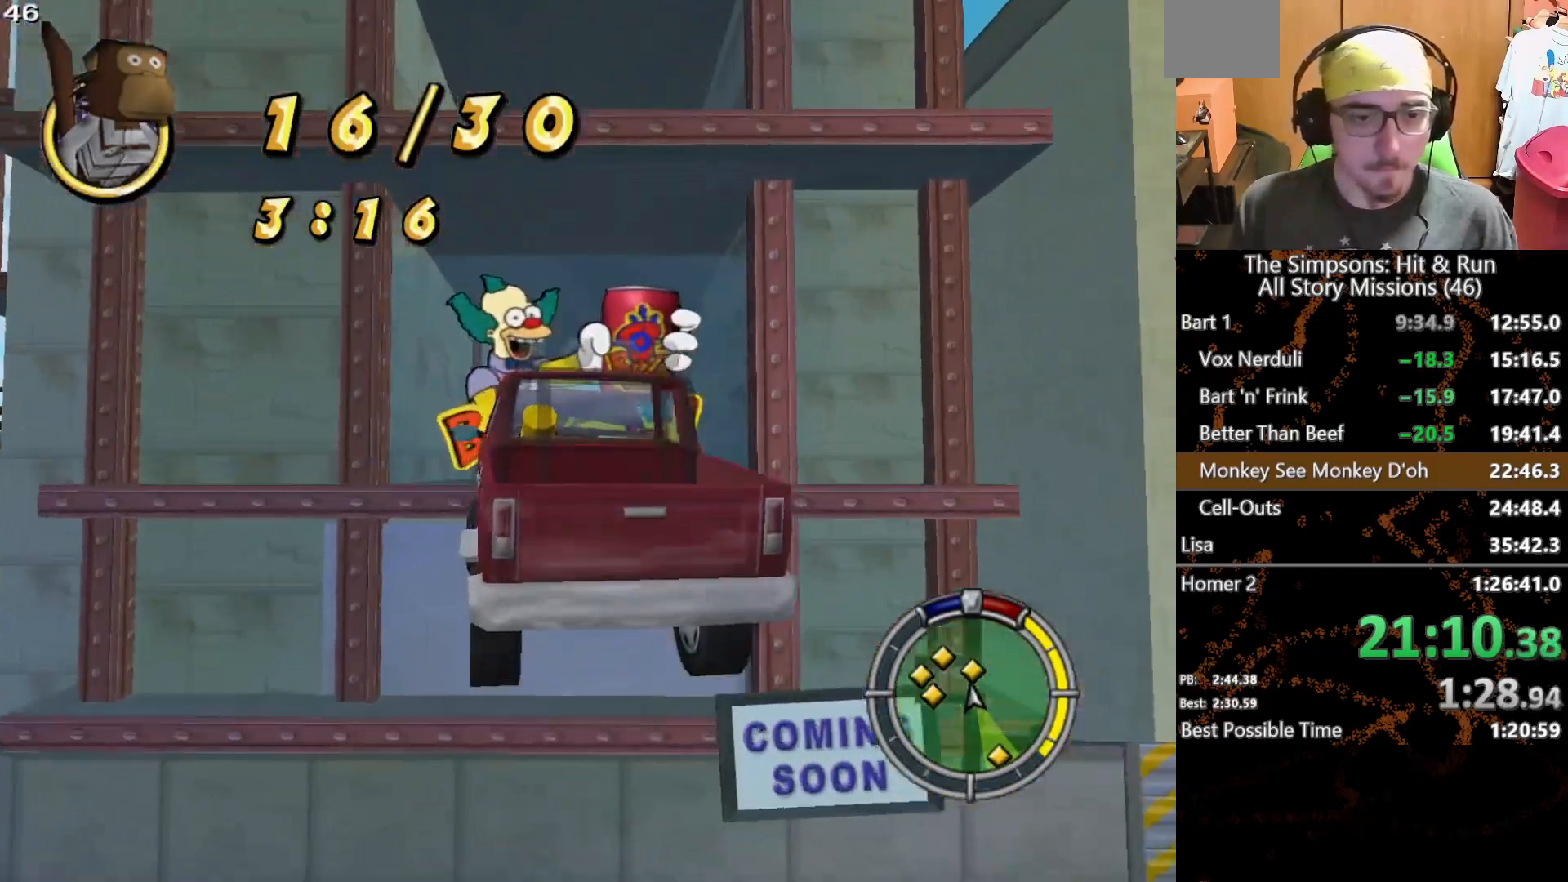
{"buttons": ["X"], "left_stick": "center", "right_stick": "center", "button_events": []}
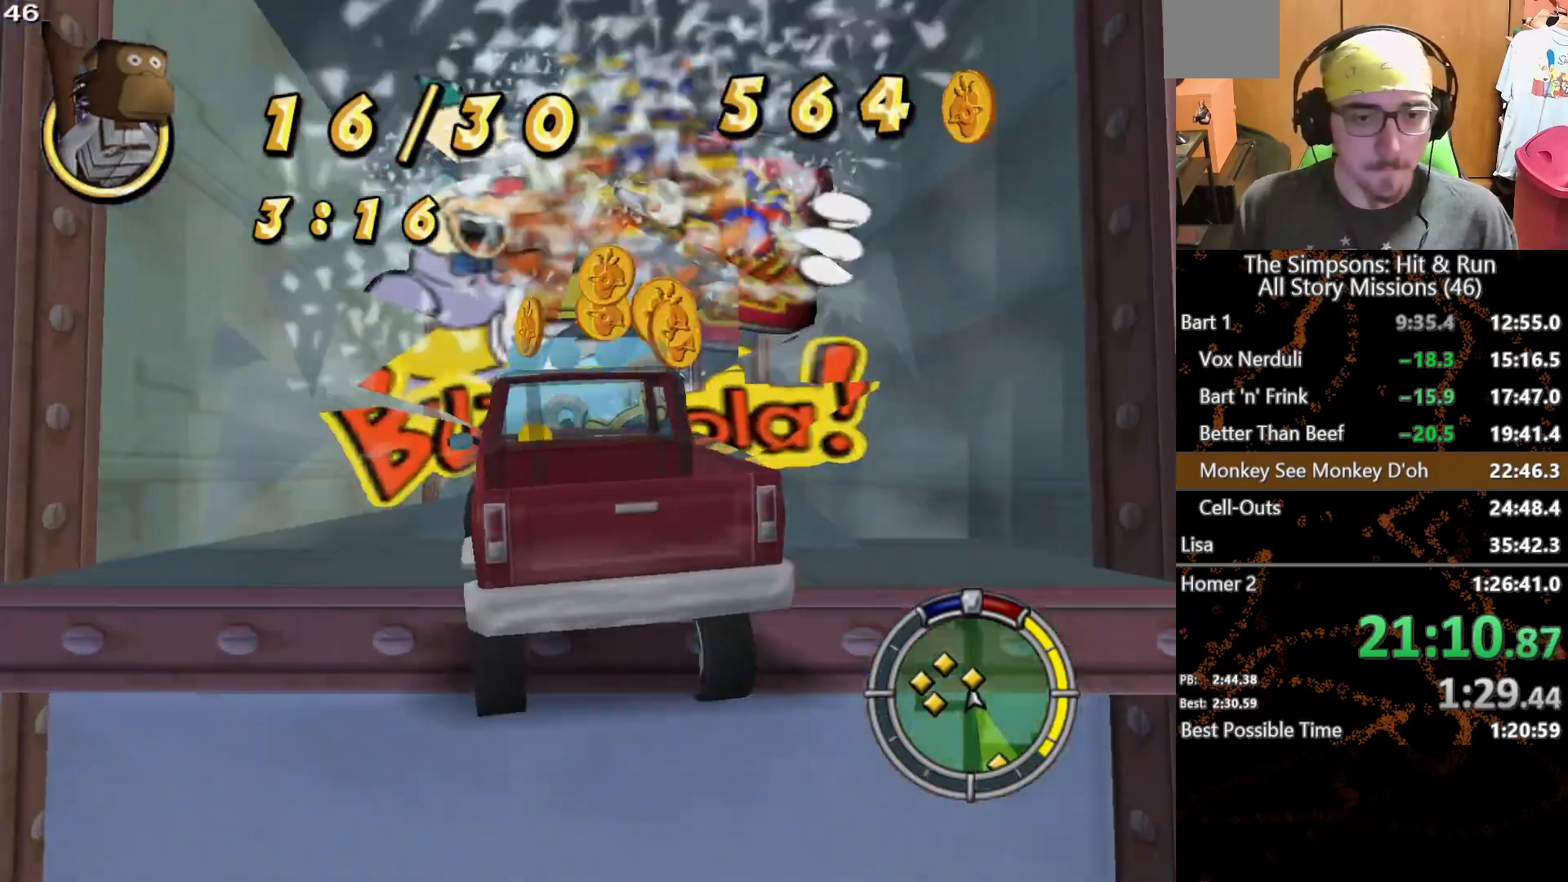
{"buttons": ["L2"], "left_stick": "center", "right_stick": "center", "button_events": [[167, "X", "up"], [233, "L2", "down"]]}
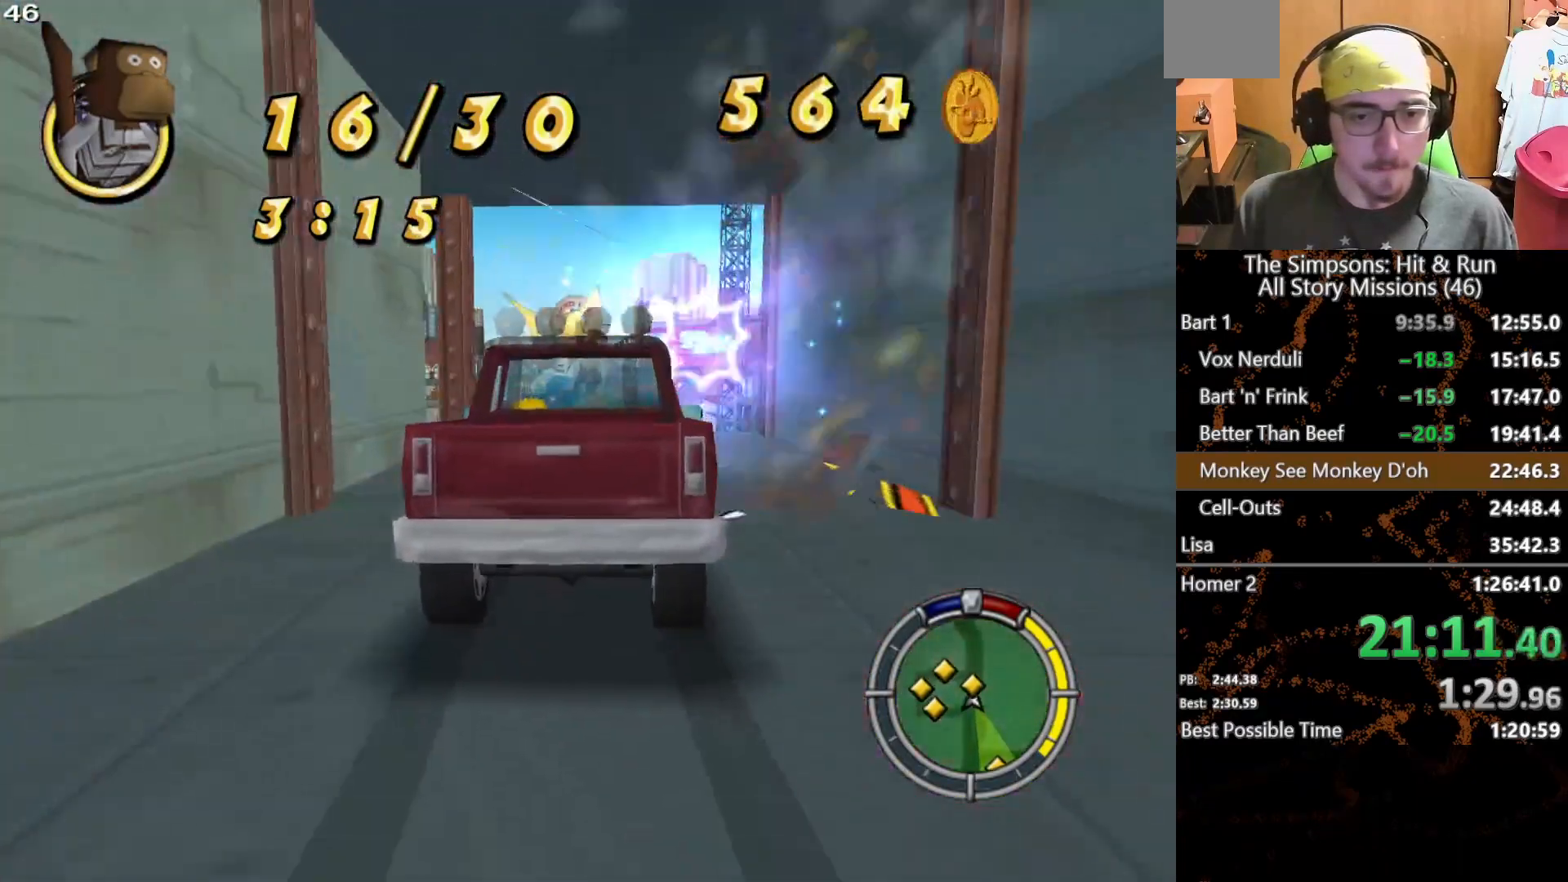
{"buttons": [], "left_stick": "center", "right_stick": "center", "button_events": [[383, "L2", "up"]]}
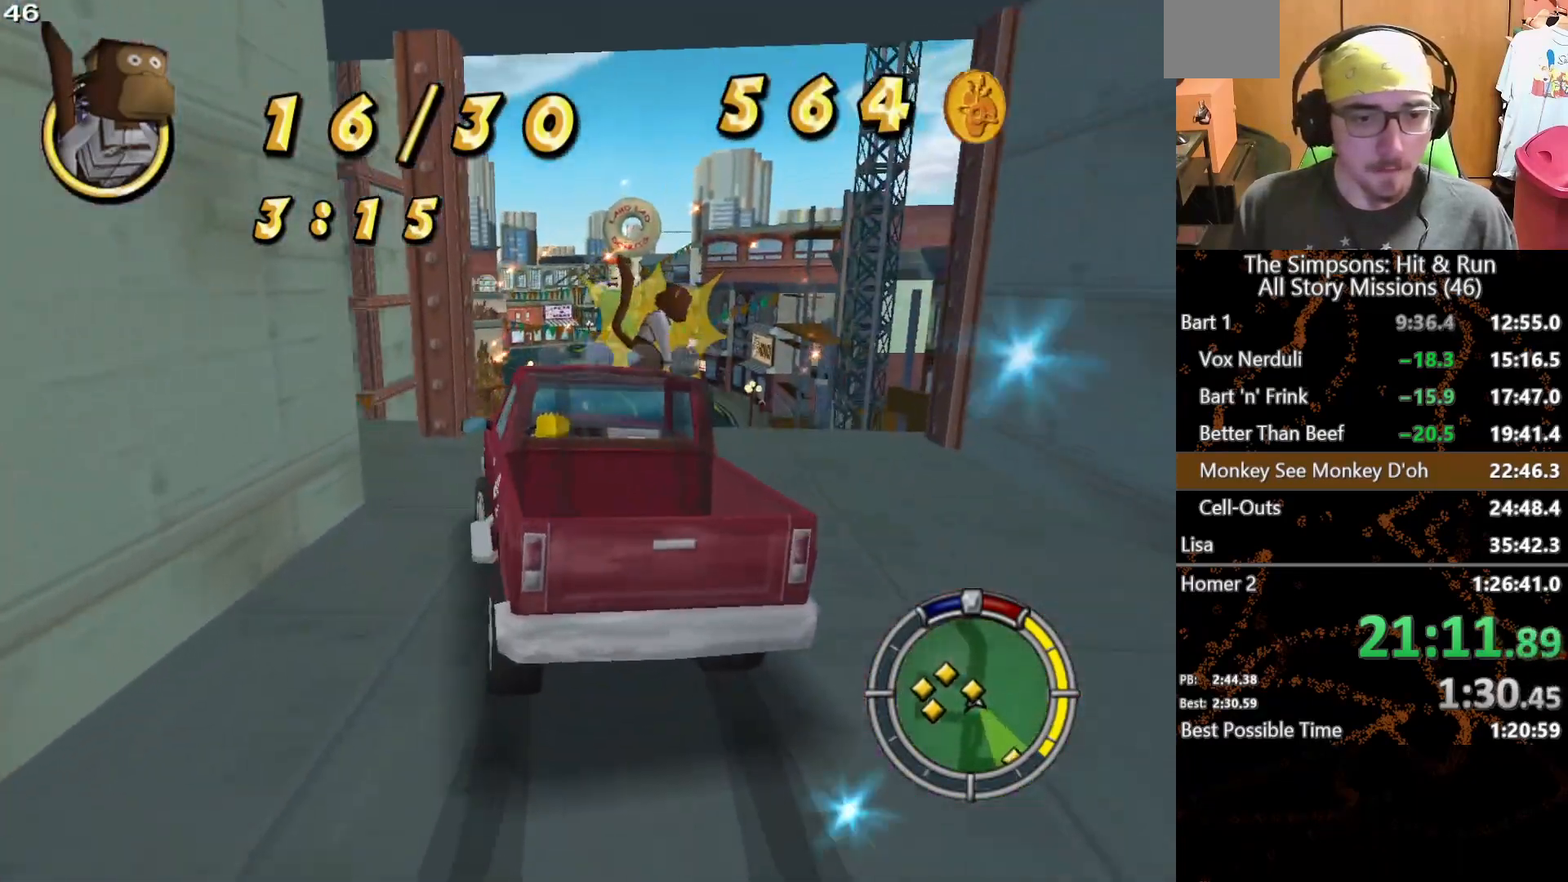
{"buttons": ["A"], "left_stick": "left", "right_stick": "center", "button_events": [[33, "L2", "down"], [83, "A", "down"], [500, "L2", "up"]]}
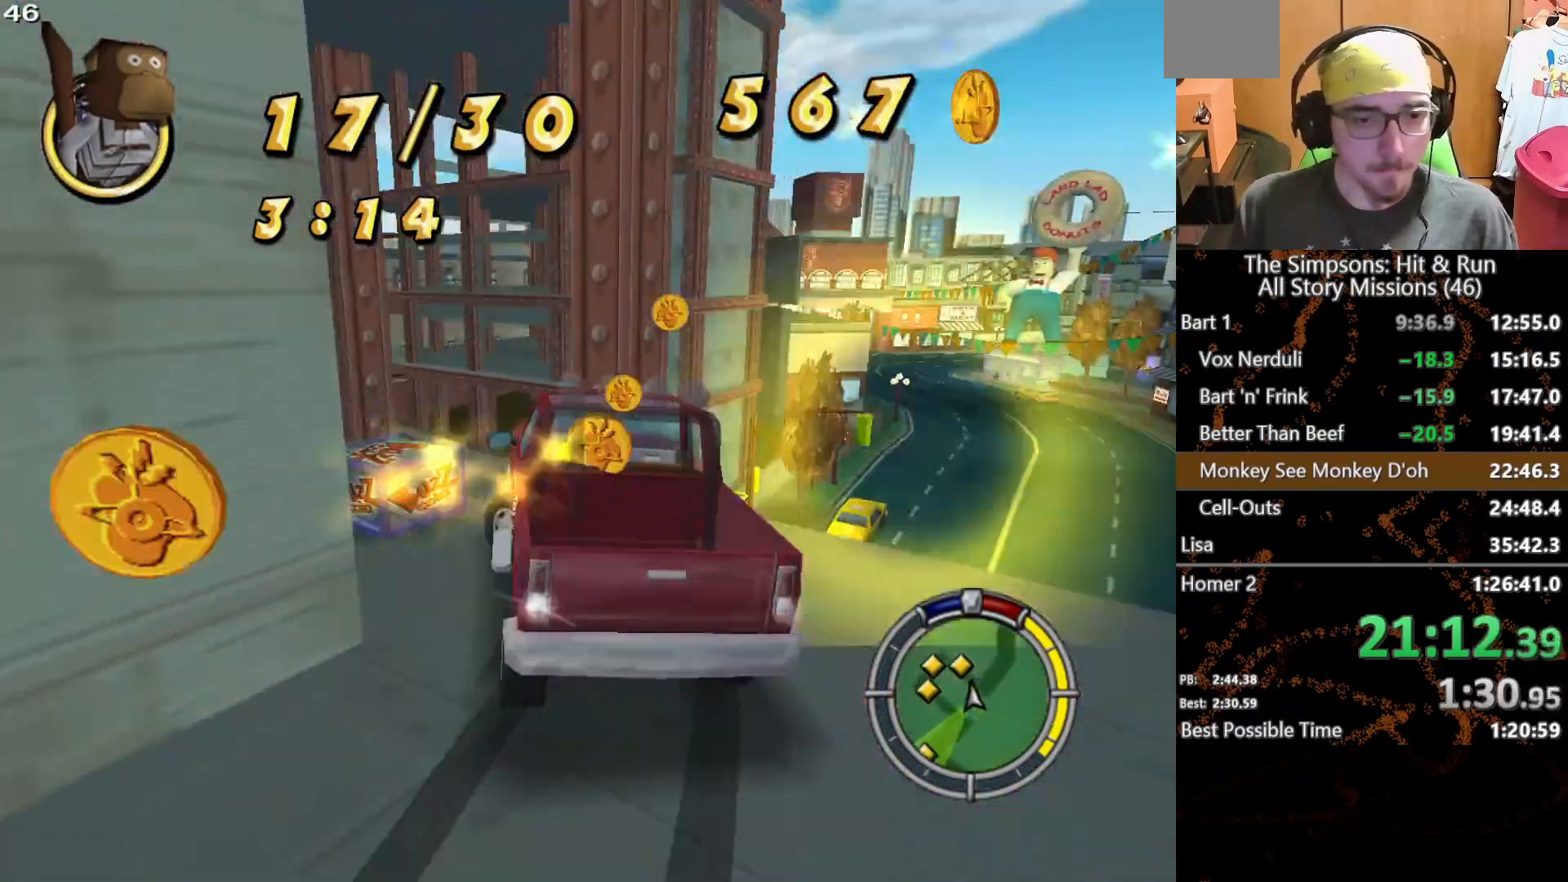
{"buttons": ["A"], "left_stick": "right", "right_stick": "center", "button_events": [[150, "A", "up"], [433, "A", "down"]]}
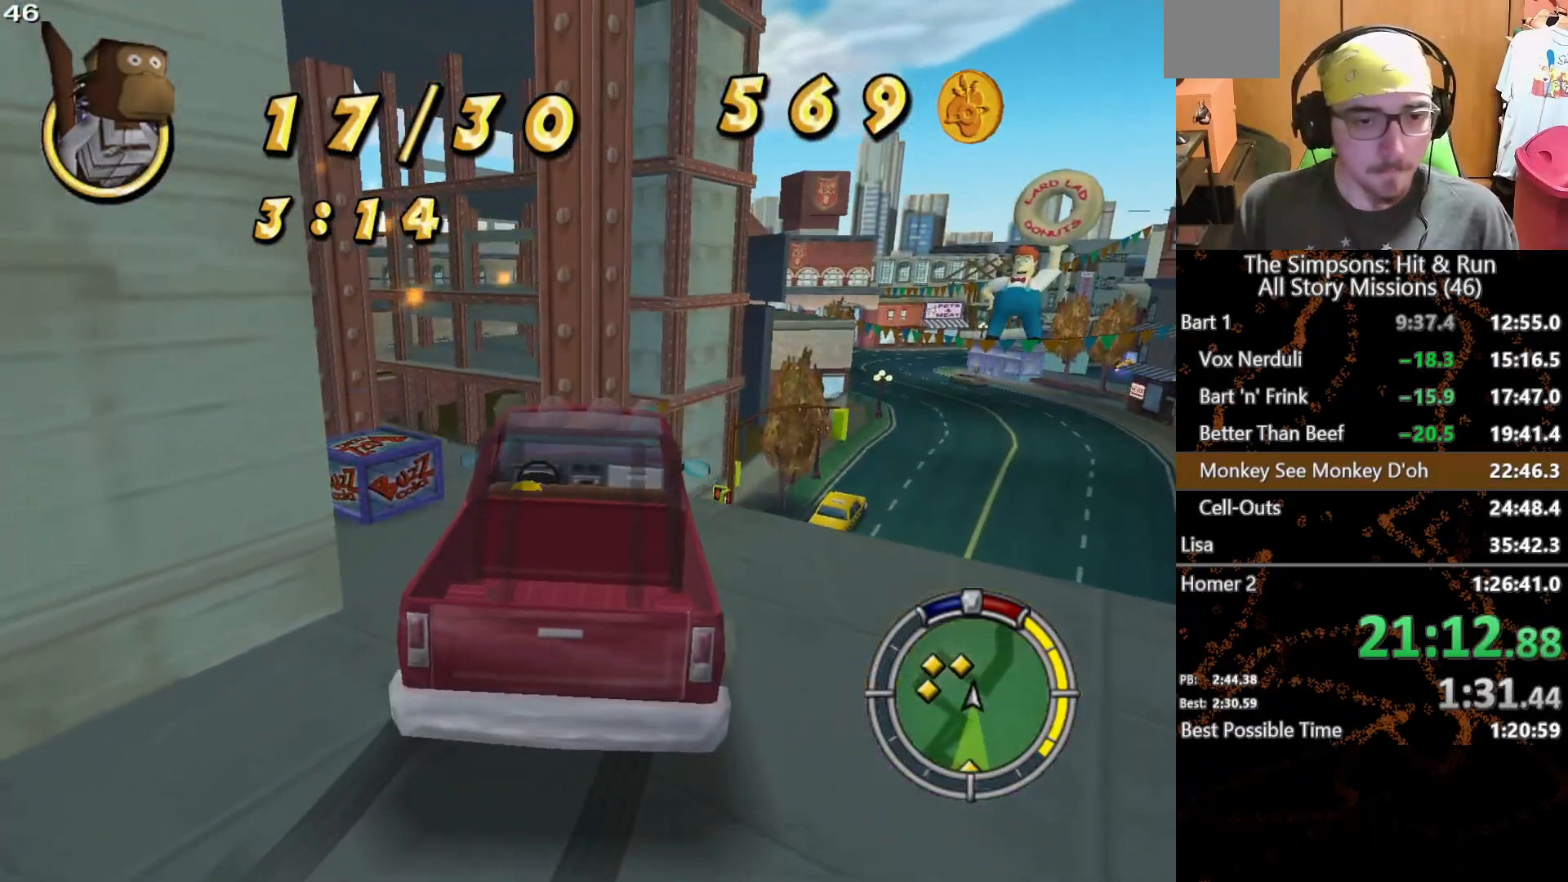
{"buttons": ["X"], "left_stick": "left", "right_stick": "center", "button_events": [[17, "A", "up"], [133, "X", "down"], [167, "L2", "down"], [350, "L2", "up"]]}
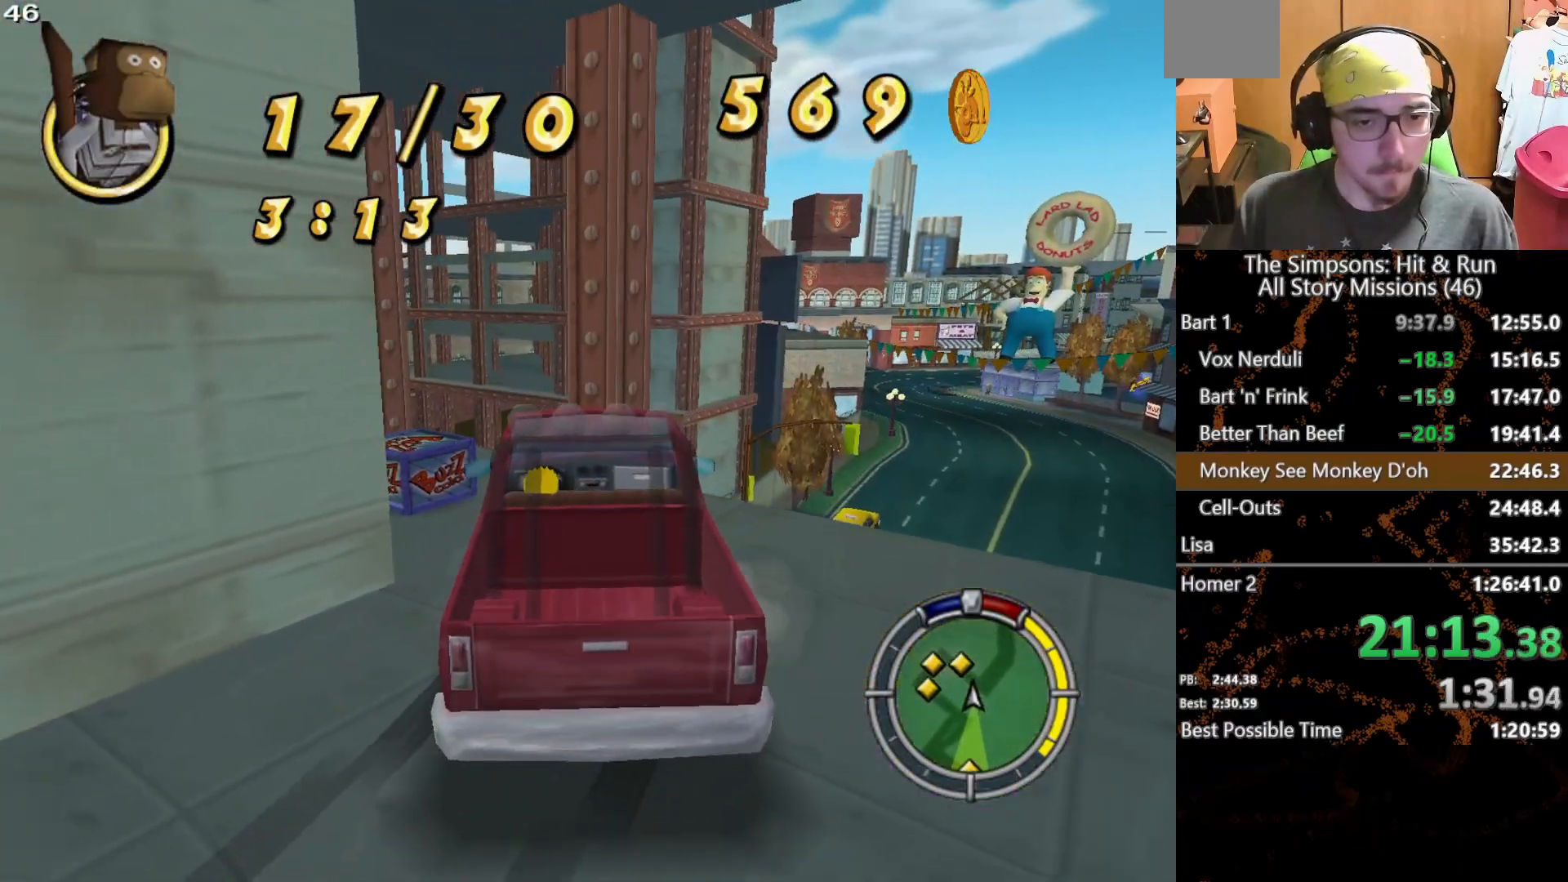
{"buttons": ["X"], "left_stick": "center", "right_stick": "center", "button_events": []}
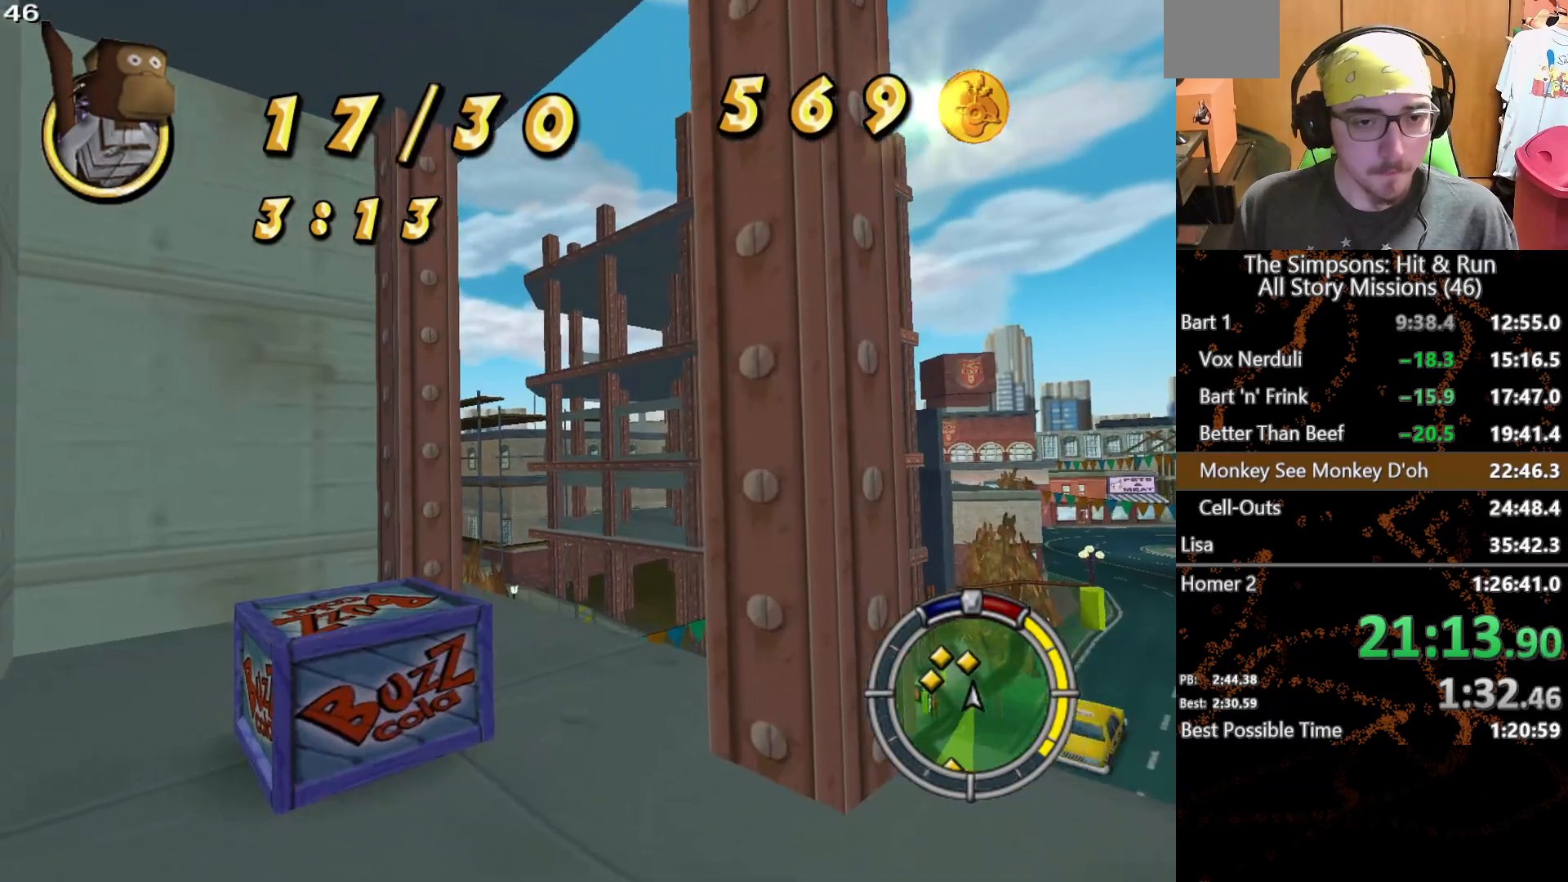
{"buttons": ["X"], "left_stick": "center", "right_stick": "center", "button_events": []}
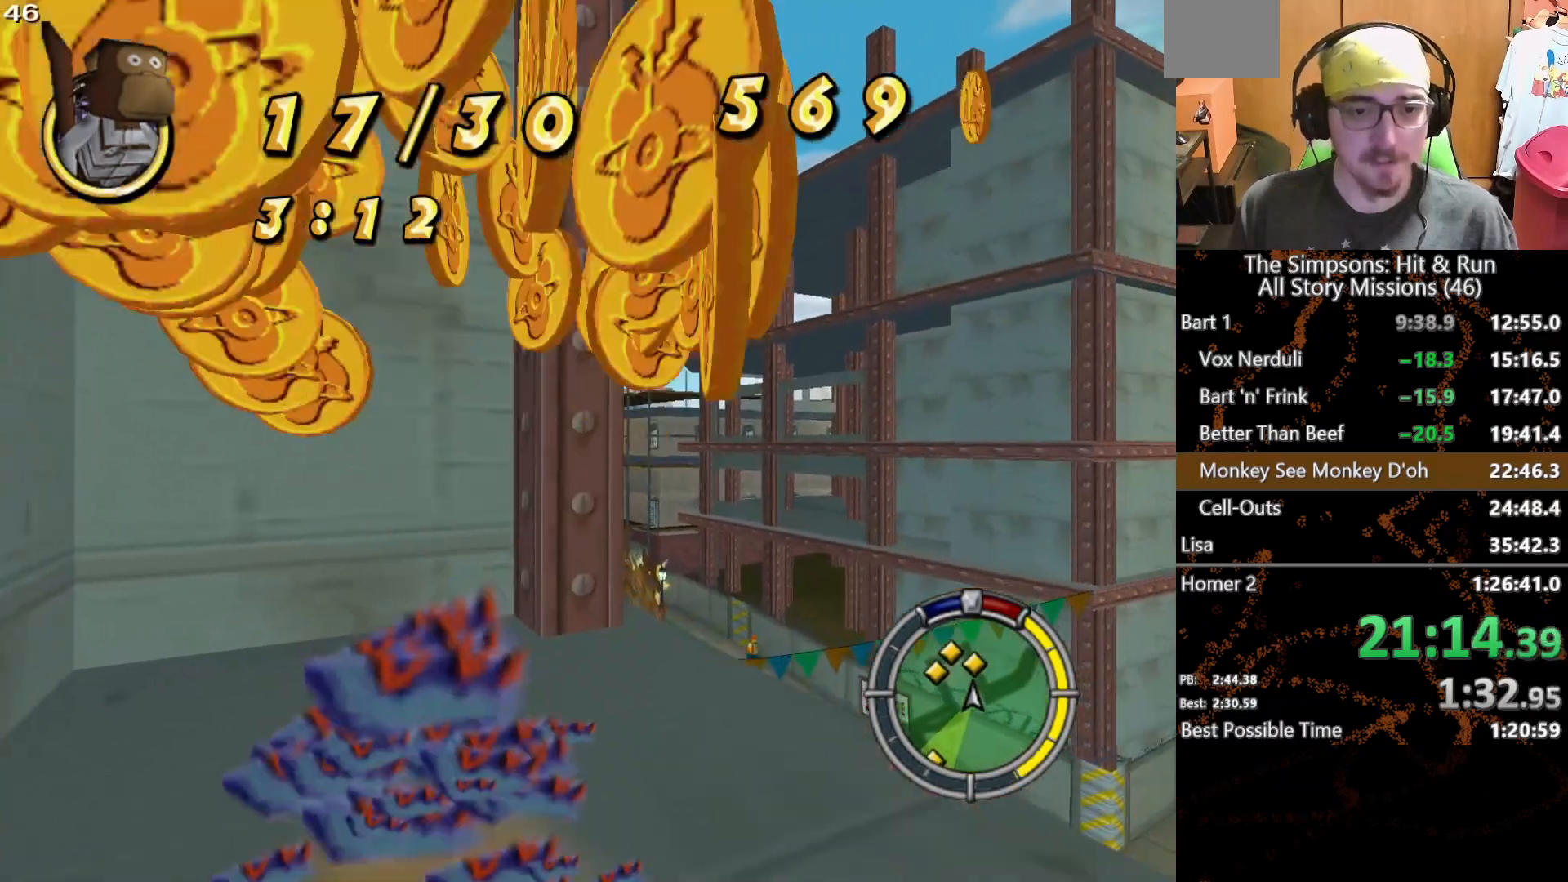
{"buttons": ["X"], "left_stick": "center", "right_stick": "center", "button_events": []}
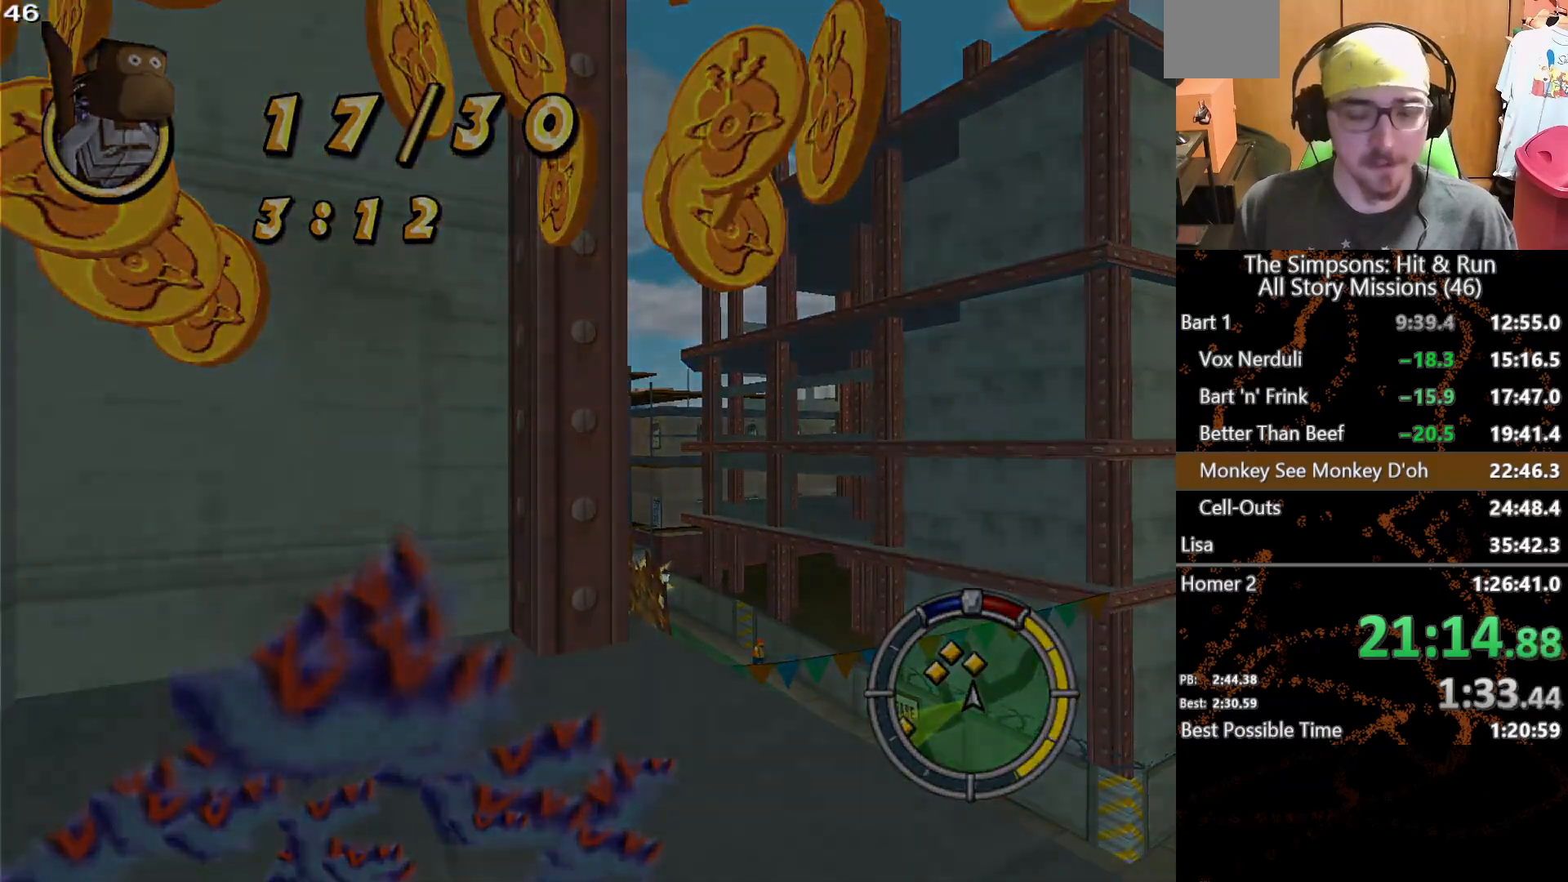
{"buttons": ["X", "L2"], "left_stick": "center", "right_stick": "center", "button_events": [[350, "L2", "down"]]}
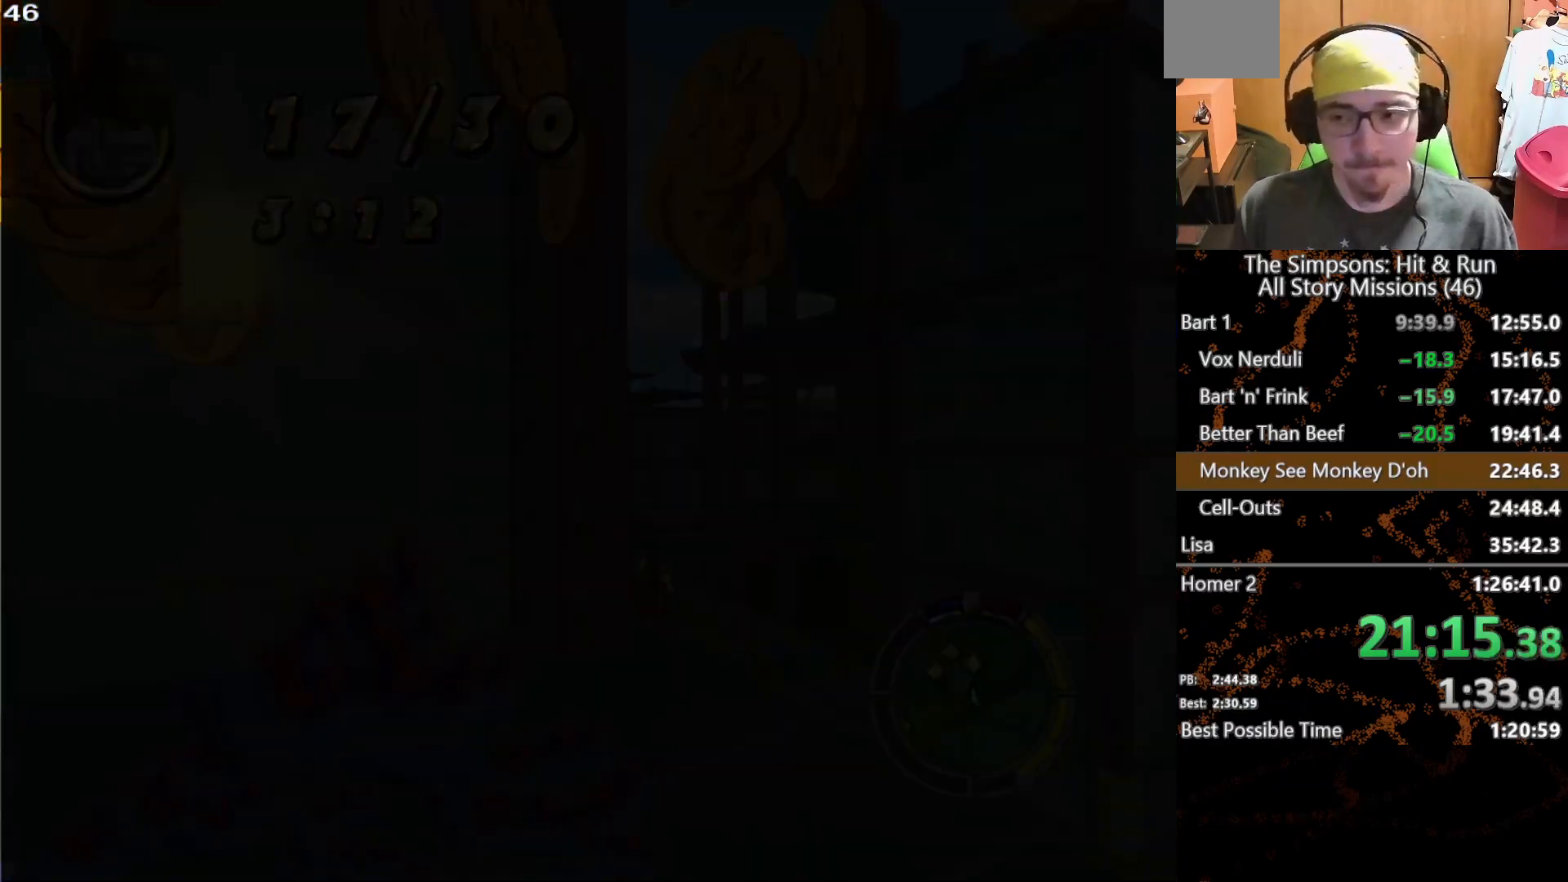
{"buttons": ["X"], "left_stick": "center", "right_stick": "center", "button_events": [[317, "L2", "up"]]}
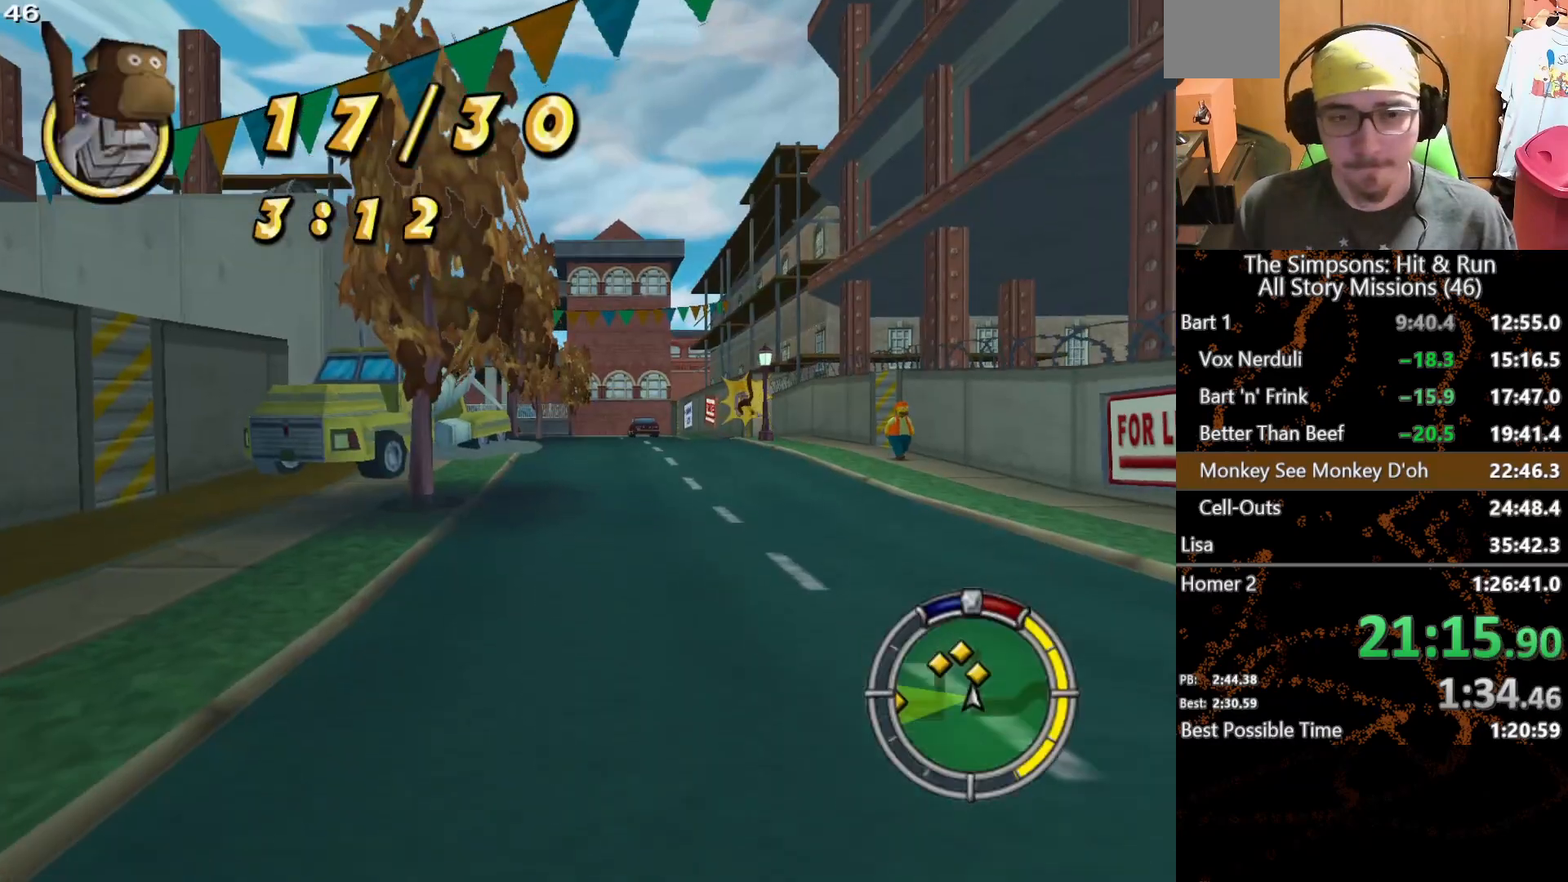
{"buttons": ["X"], "left_stick": "right", "right_stick": "center", "button_events": []}
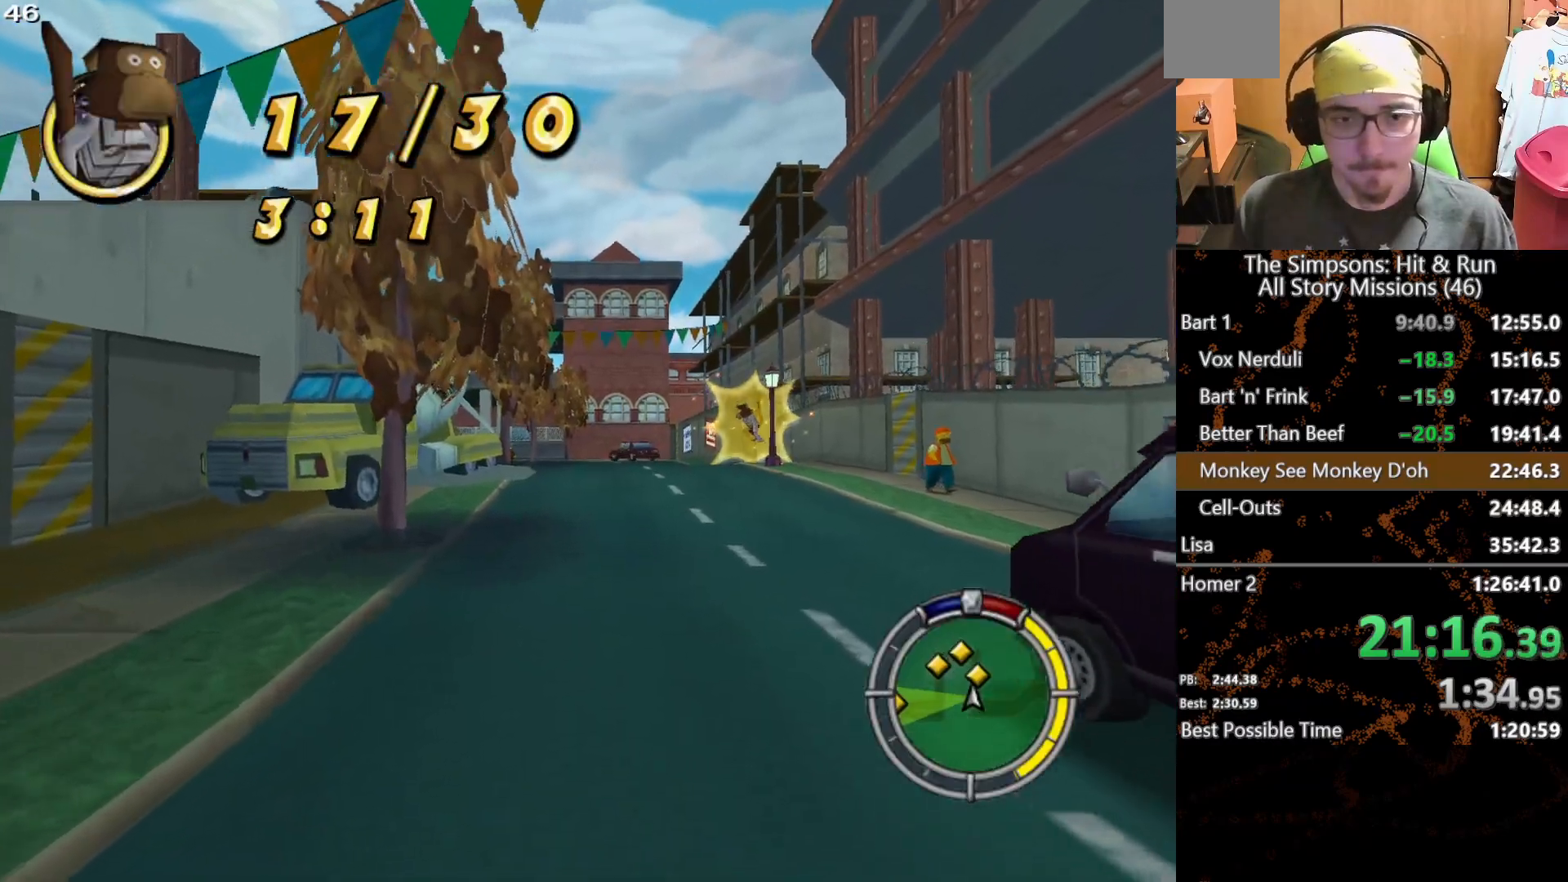
{"buttons": ["X"], "left_stick": "right", "right_stick": "center", "button_events": []}
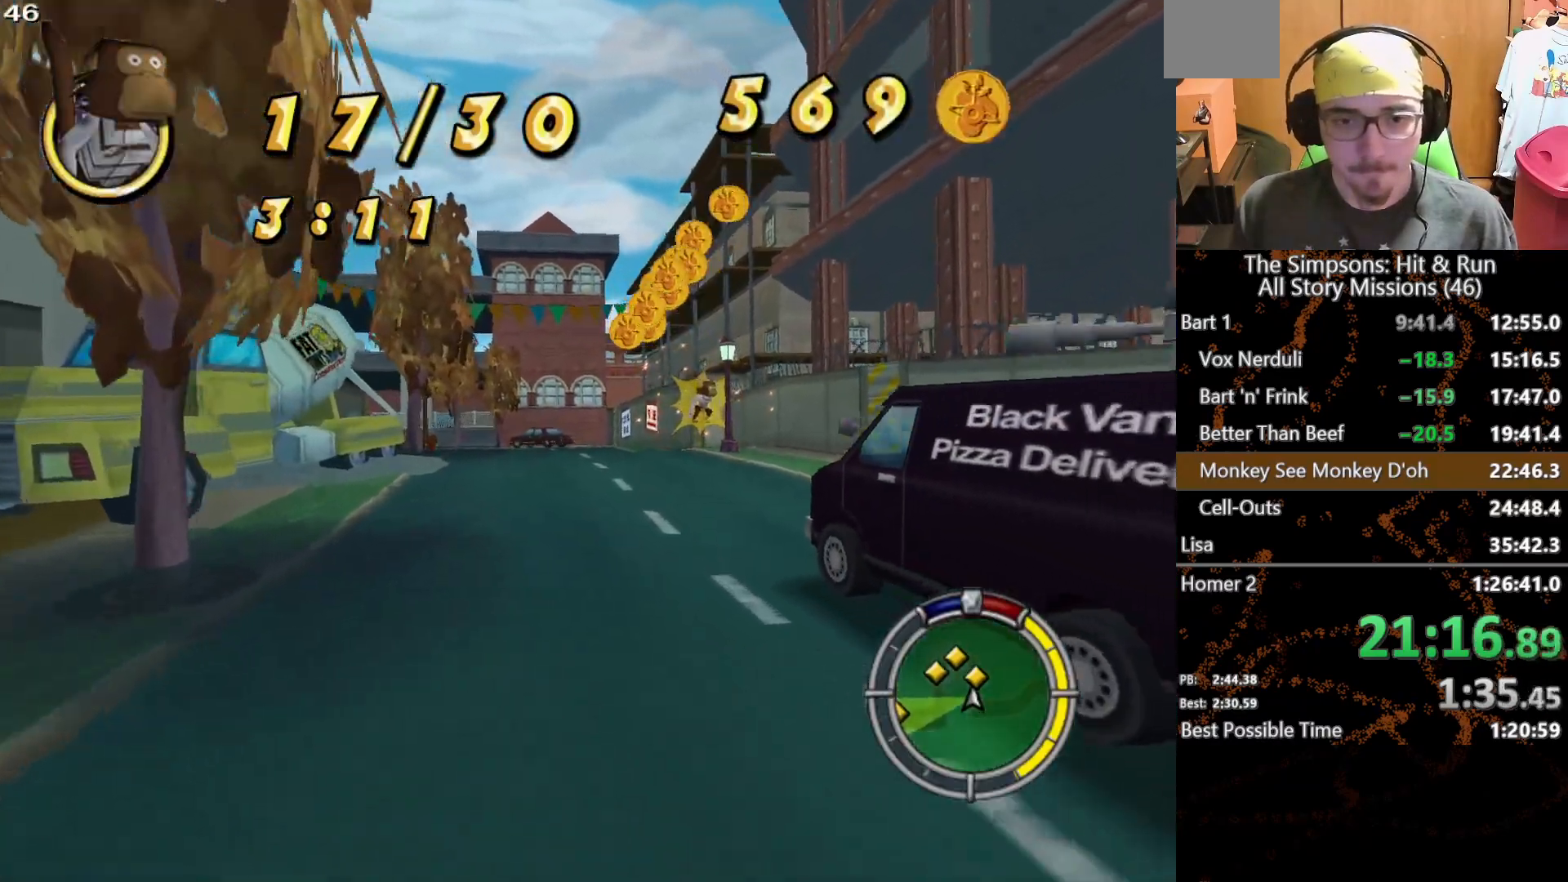
{"buttons": ["X"], "left_stick": "left", "right_stick": "center", "button_events": []}
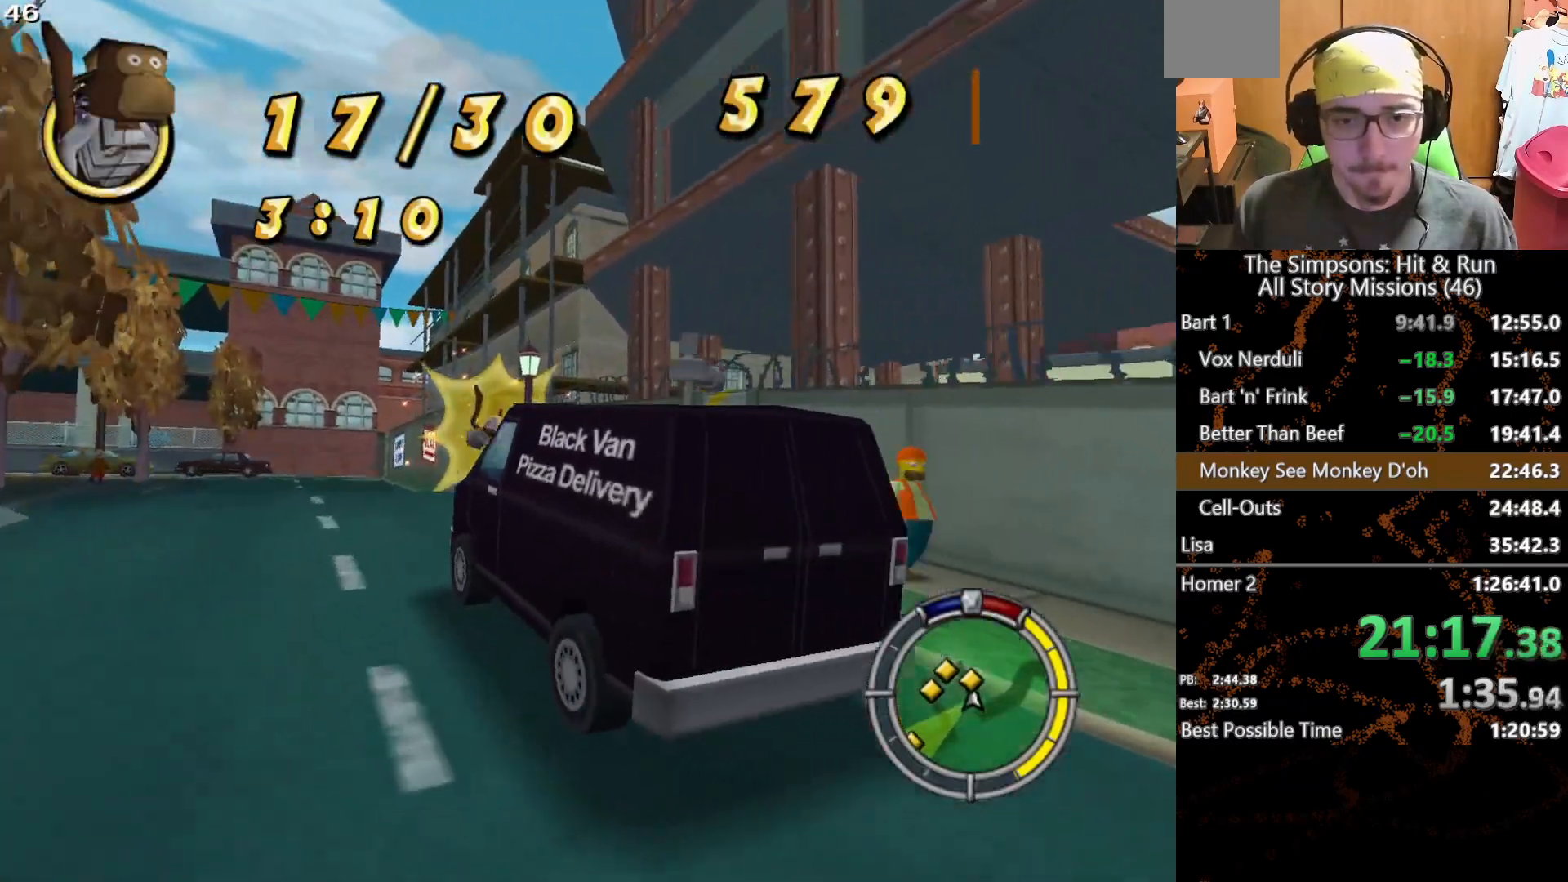
{"buttons": ["X"], "left_stick": "center", "right_stick": "center", "button_events": []}
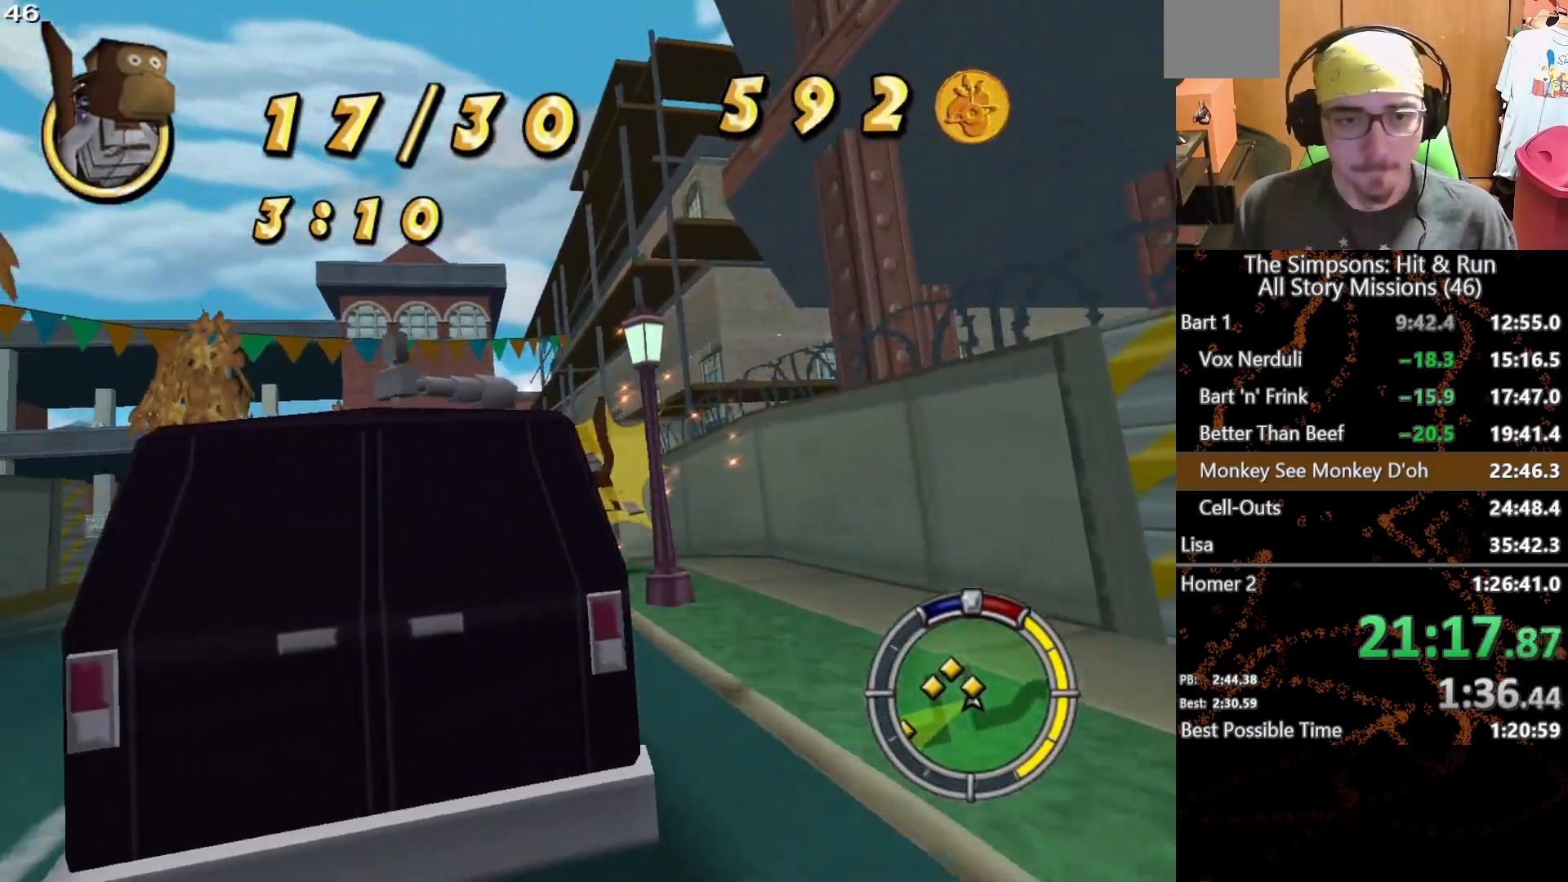
{"buttons": ["X"], "left_stick": "right", "right_stick": "center", "button_events": []}
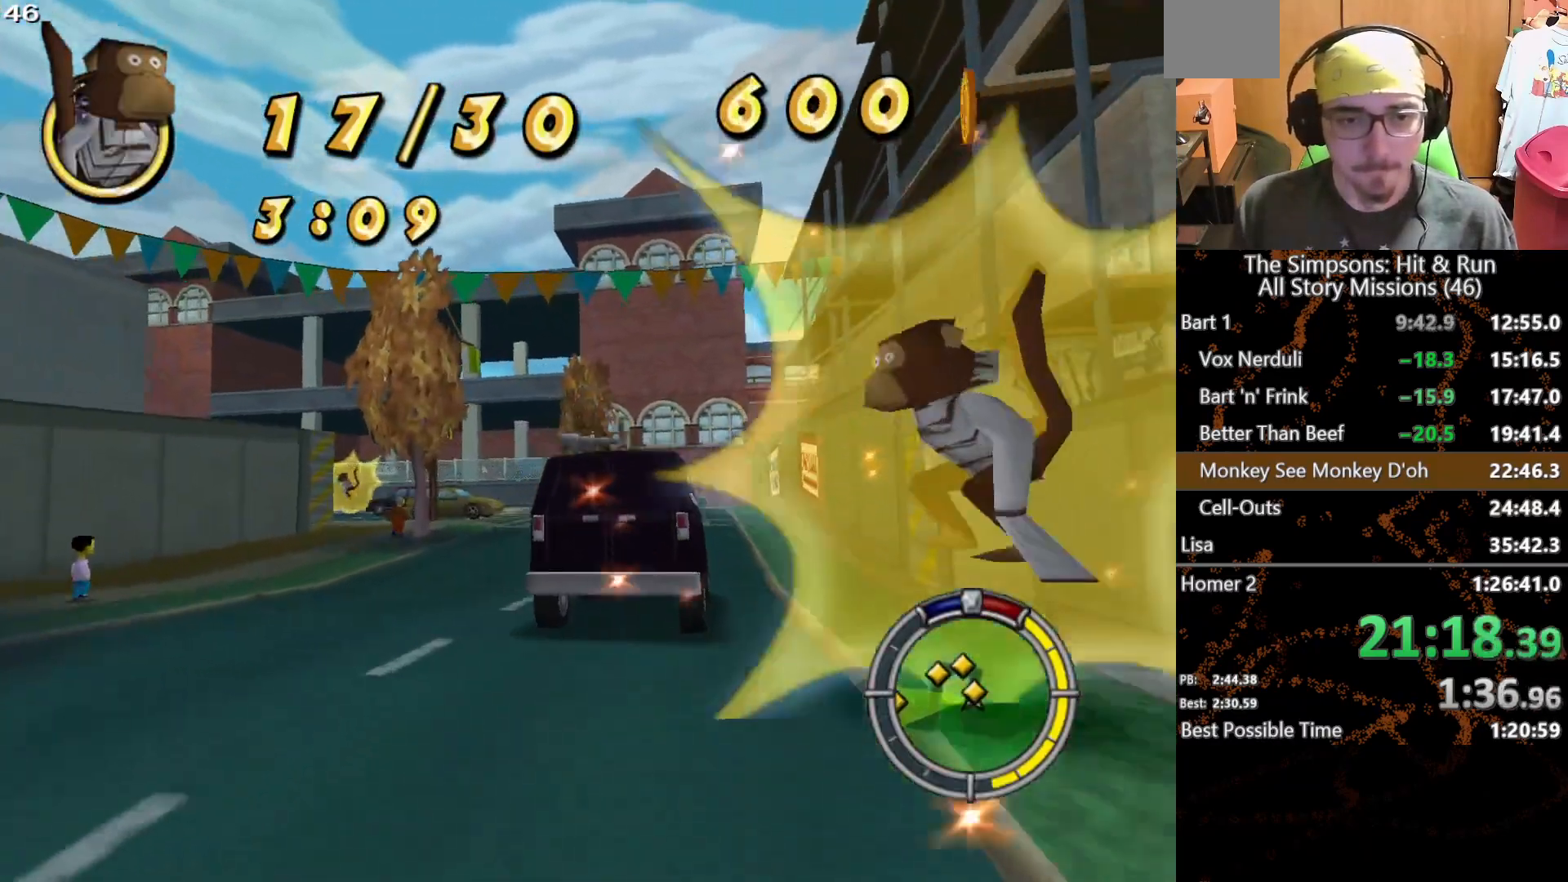
{"buttons": ["X"], "left_stick": "center", "right_stick": "center", "button_events": []}
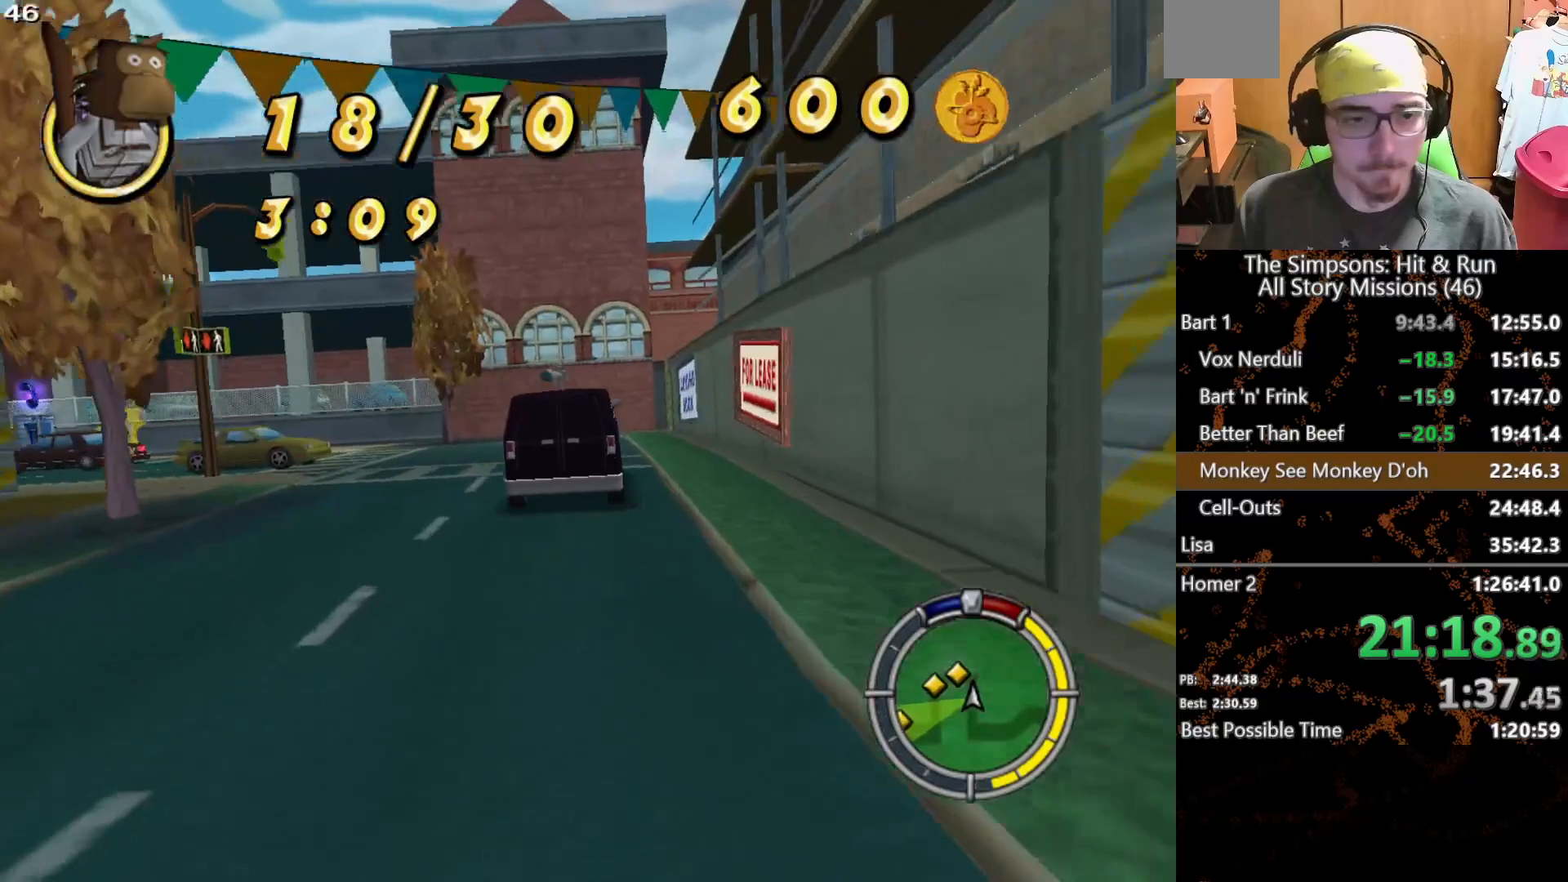
{"buttons": ["X"], "left_stick": "left", "right_stick": "center", "button_events": []}
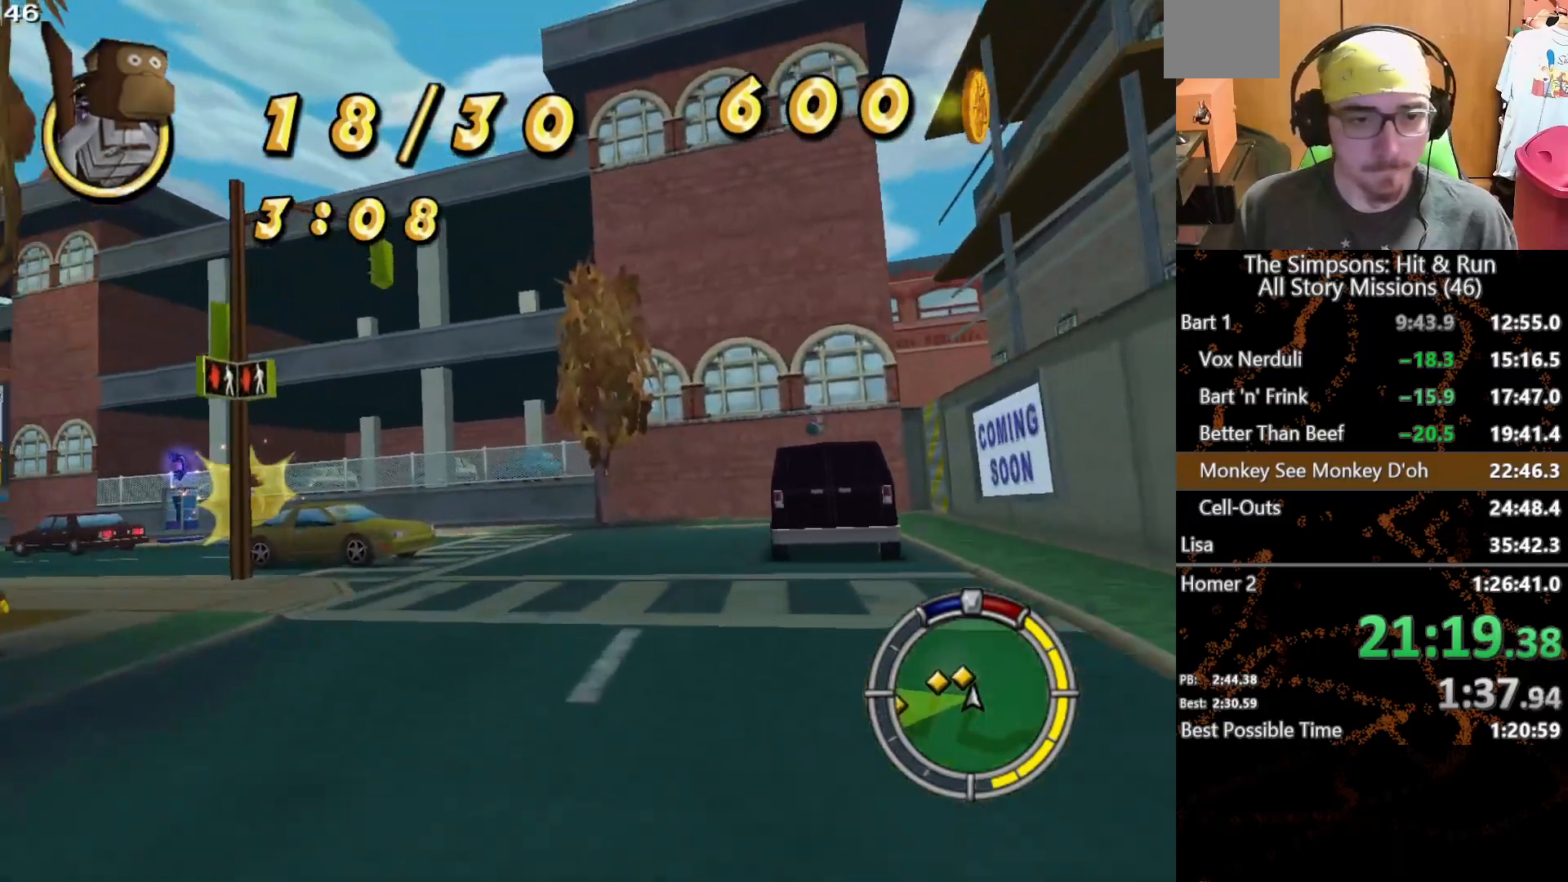
{"buttons": ["L2"], "left_stick": "left", "right_stick": "center", "button_events": [[433, "L2", "down"], [483, "X", "up"]]}
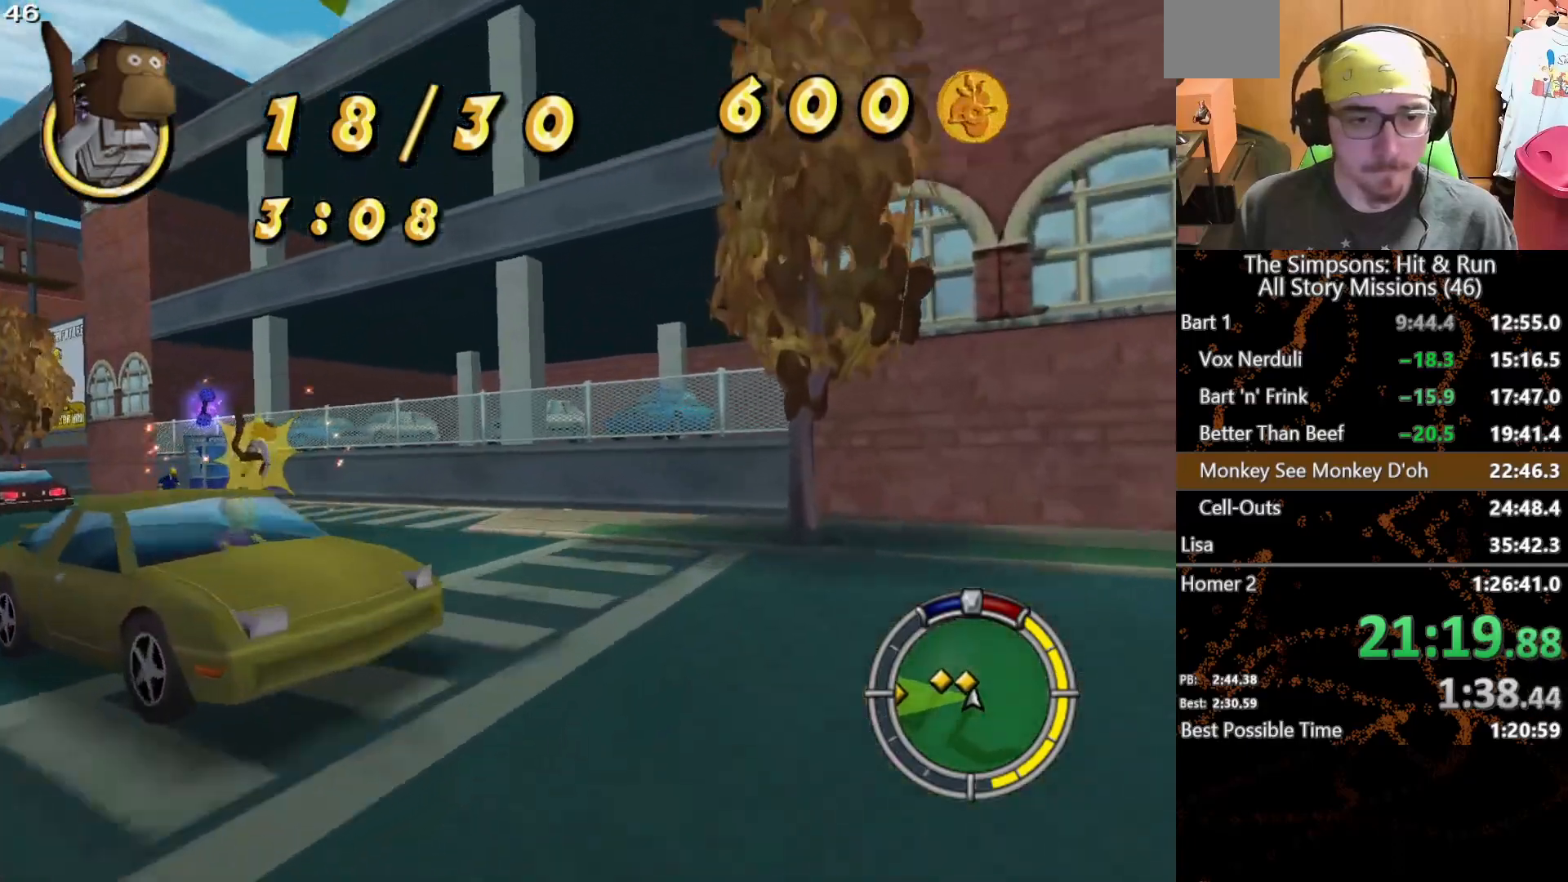
{"buttons": ["X"], "left_stick": "center", "right_stick": "center", "button_events": [[350, "L2", "up"], [433, "X", "down"]]}
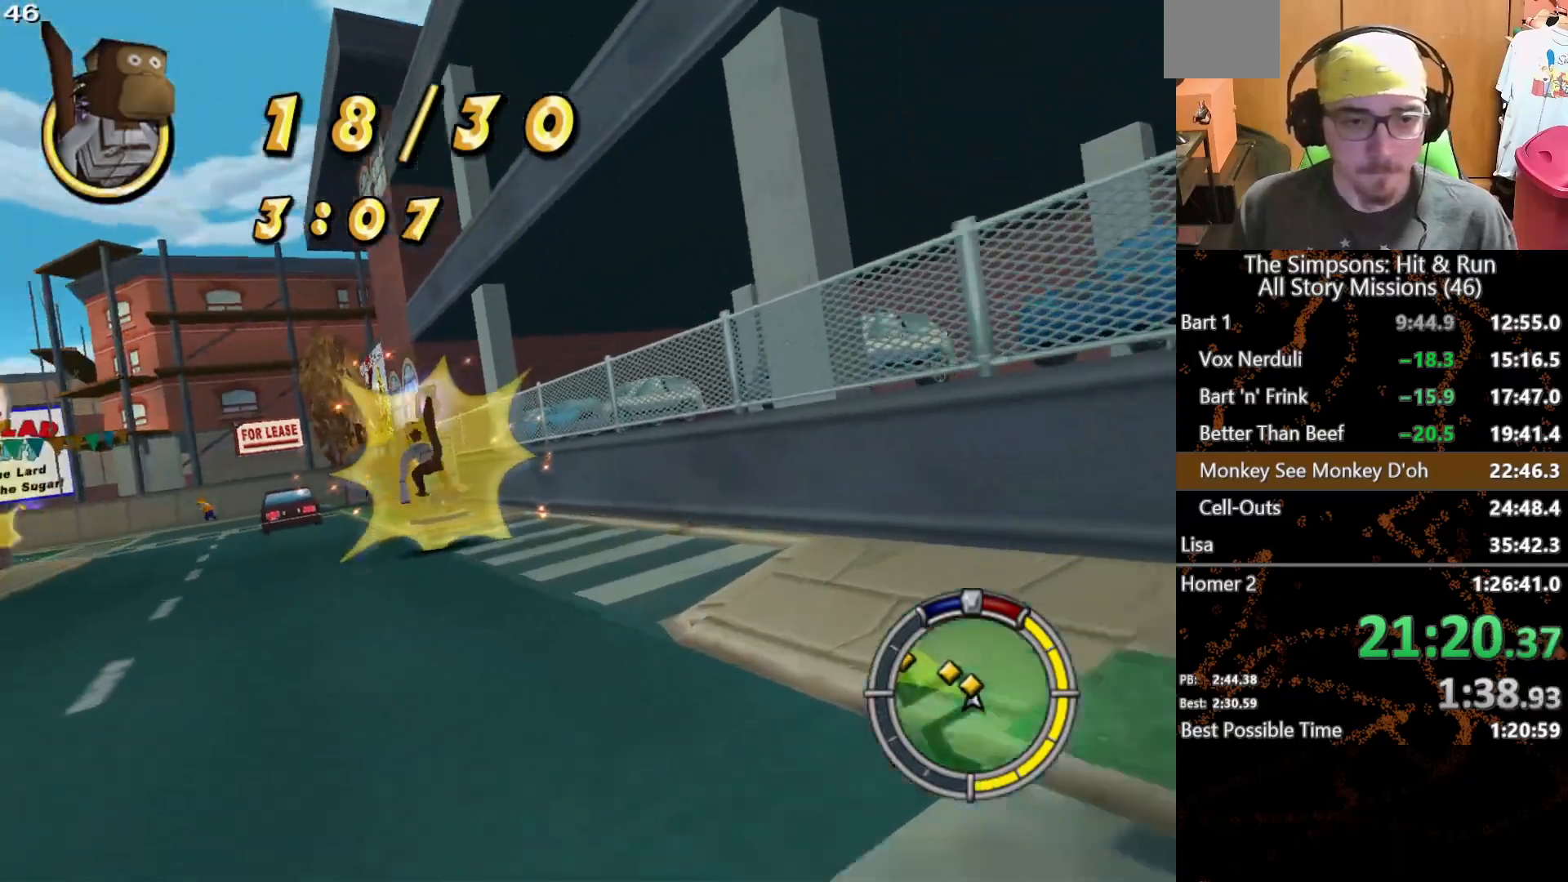
{"buttons": ["X"], "left_stick": "left", "right_stick": "center", "button_events": []}